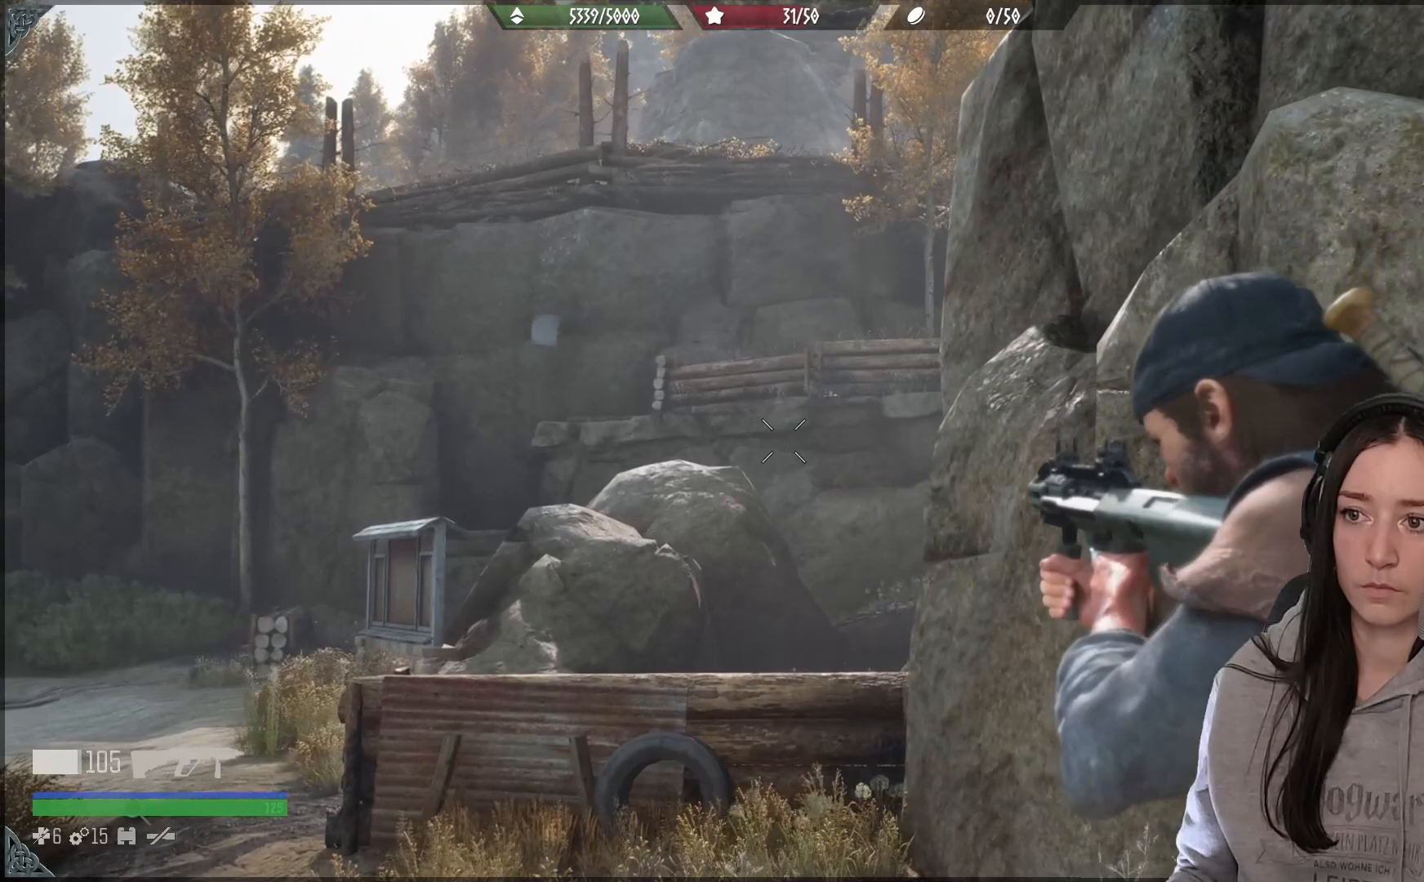
Gameplay with a controller (Xbox layout); each line is a JSON object with the inputs held at the frame after it. "events" lists button and stick changes between this image and that frame as [ms after this image, input, new state], when the widget could be followed in between.
{"buttons": ["L2"], "left_stick": "up-left", "right_stick": "right", "events": []}
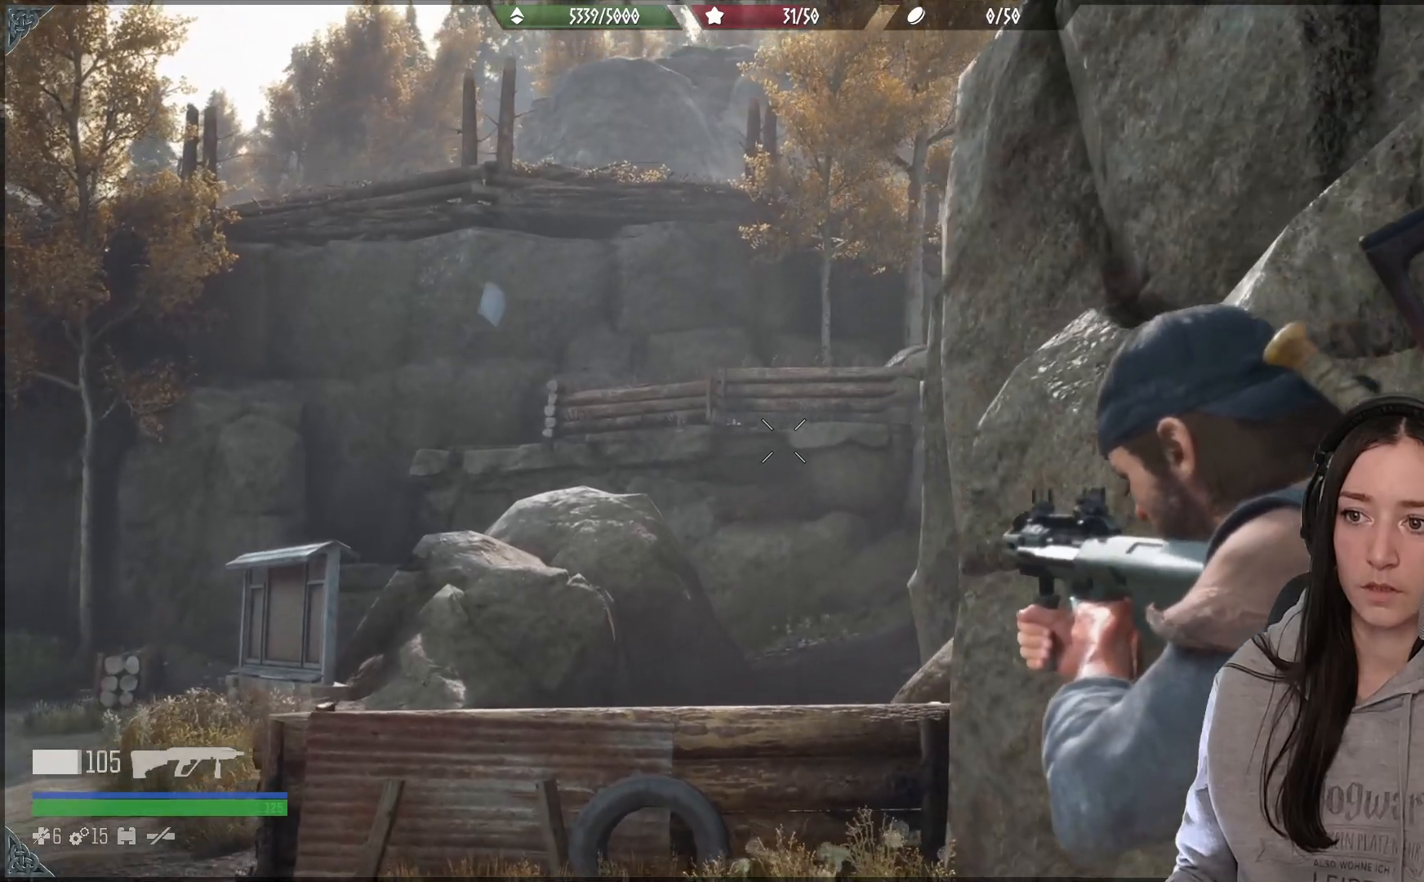
{"buttons": ["L2"], "left_stick": "up-left", "right_stick": "right", "events": []}
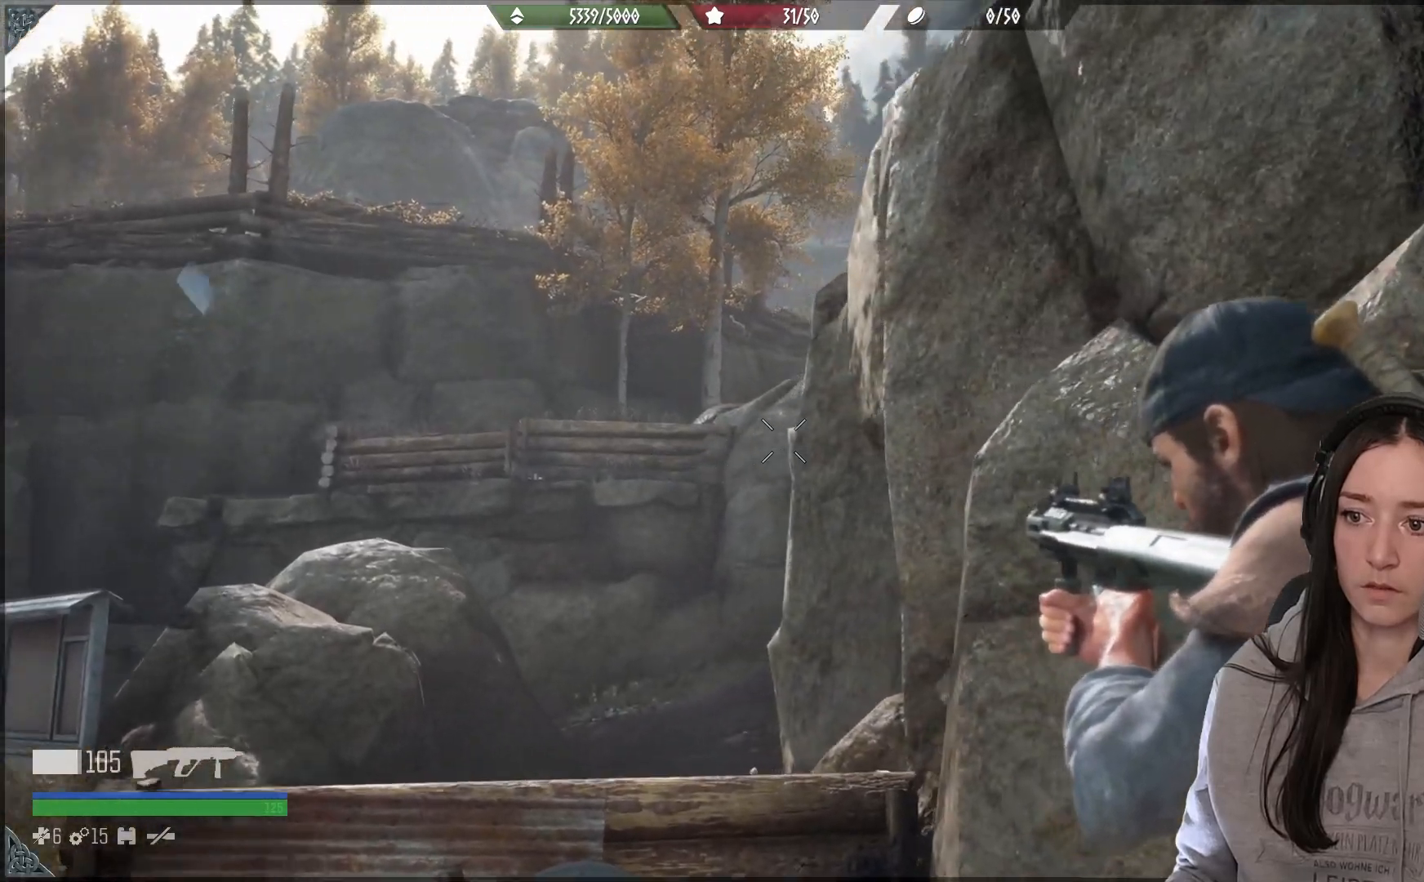
{"buttons": ["L2"], "left_stick": "up-left", "right_stick": "right", "events": []}
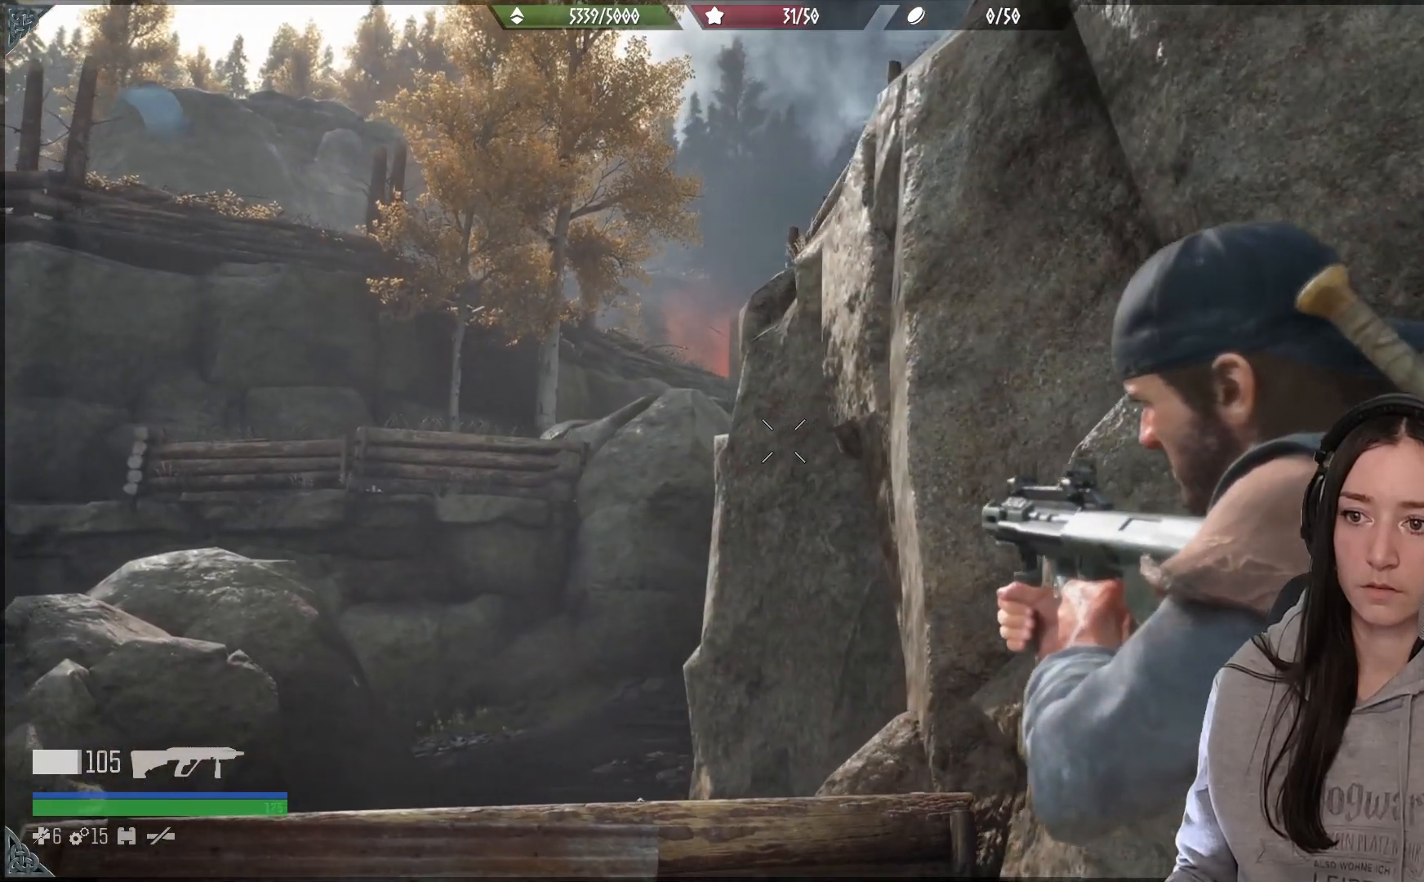
{"buttons": ["L2"], "left_stick": "up-left", "right_stick": "right", "events": []}
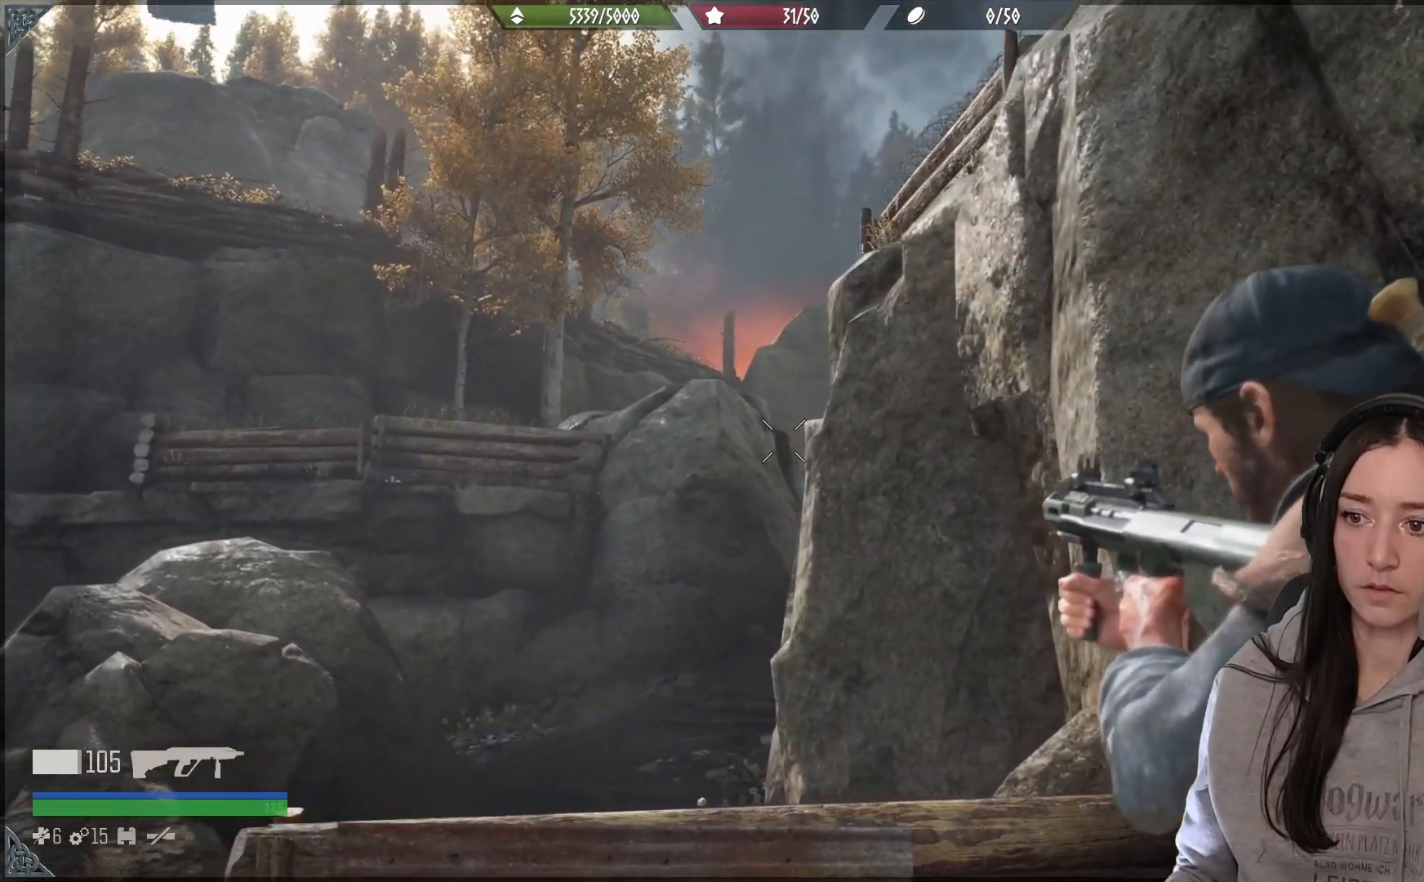
{"buttons": ["L2"], "left_stick": "up-left", "right_stick": "right", "events": []}
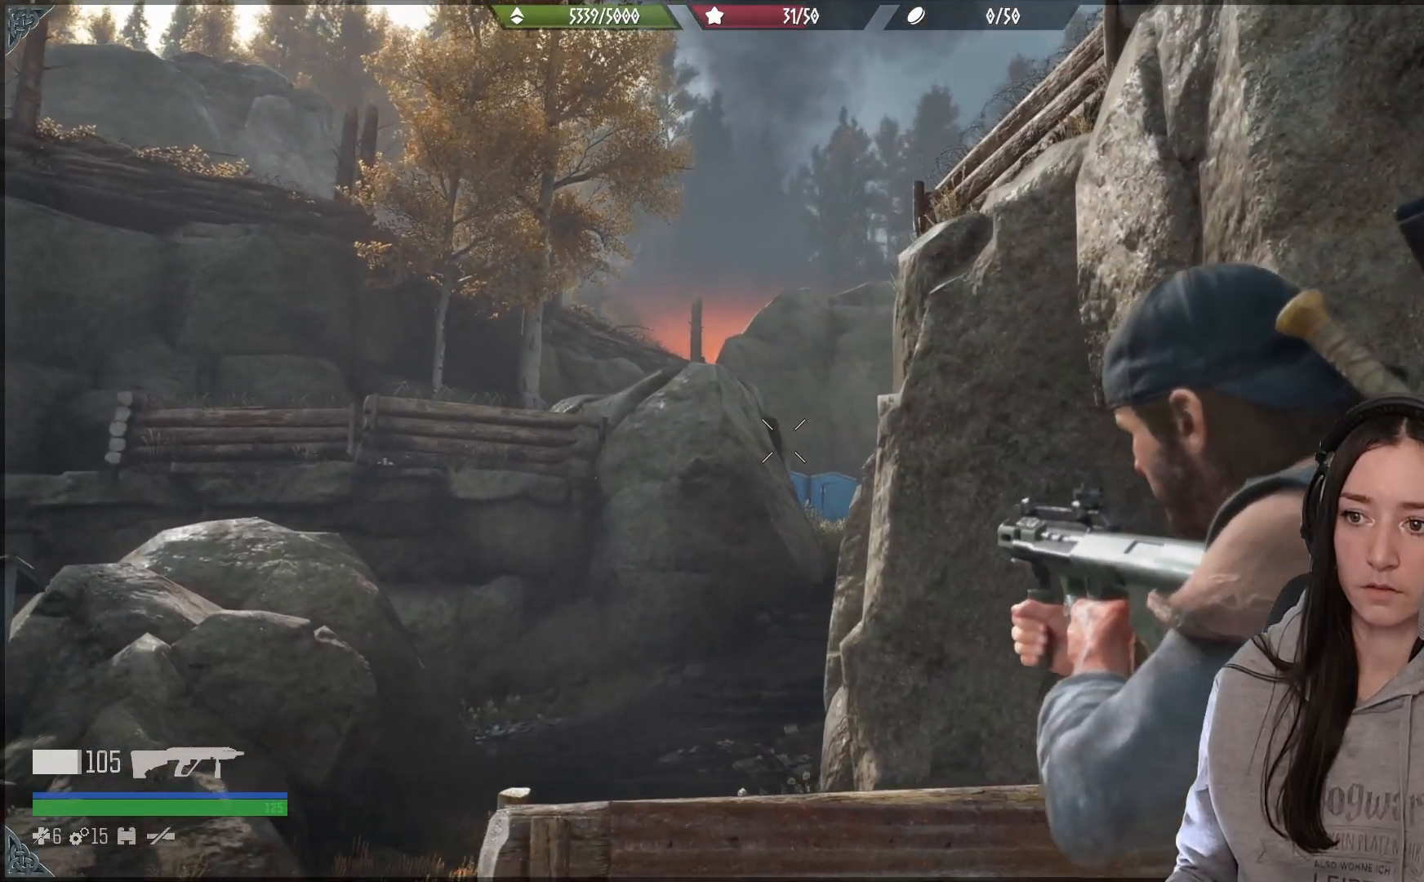
{"buttons": ["L2"], "left_stick": "up-left", "right_stick": "right", "events": [[233, "right_stick", "down-right"], [483, "right_stick", "right"]]}
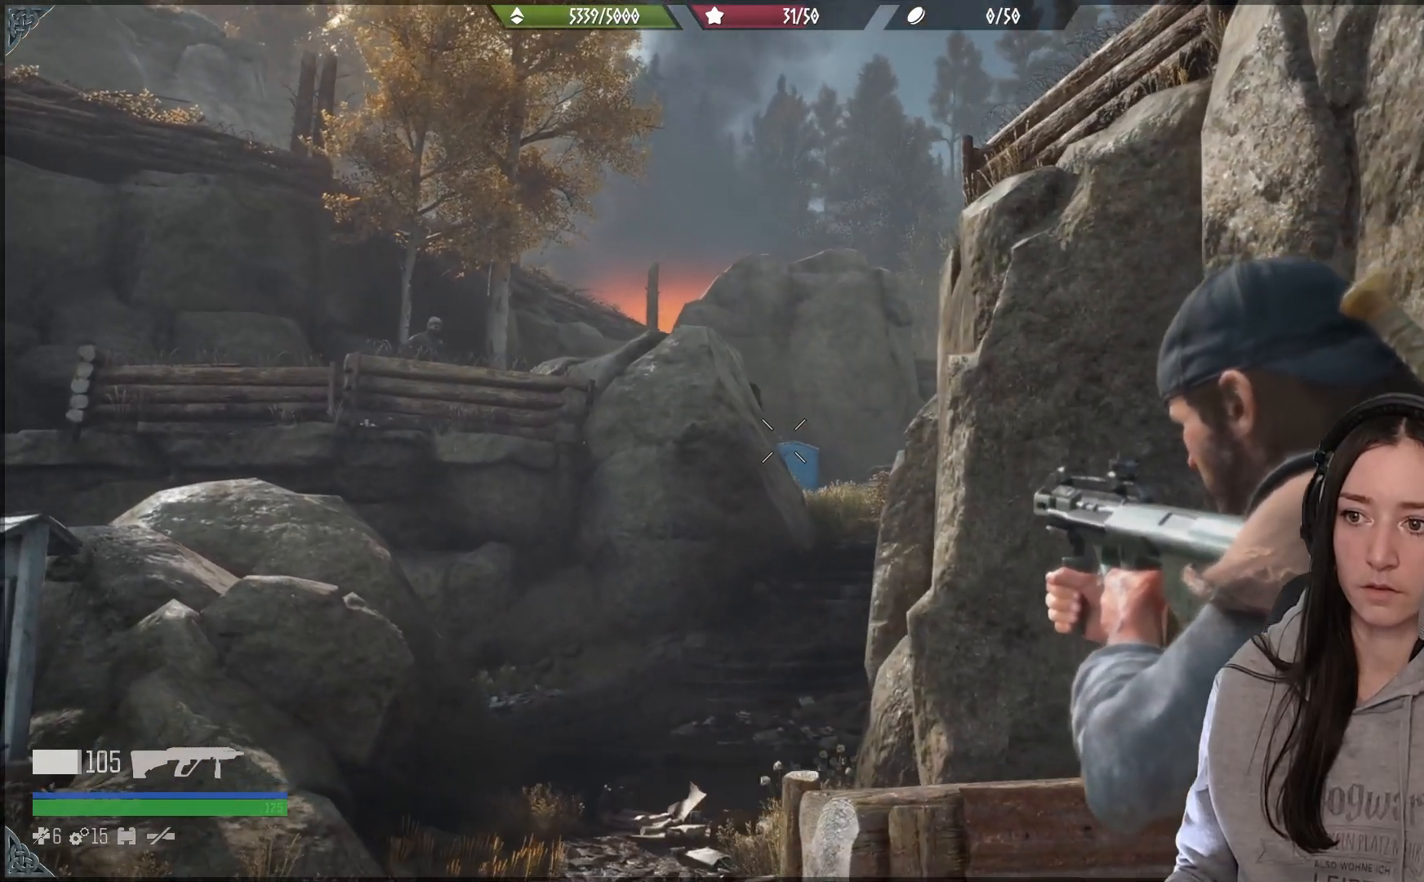
{"buttons": ["L2"], "left_stick": "left", "right_stick": "right", "events": [[467, "left_stick", "left"]]}
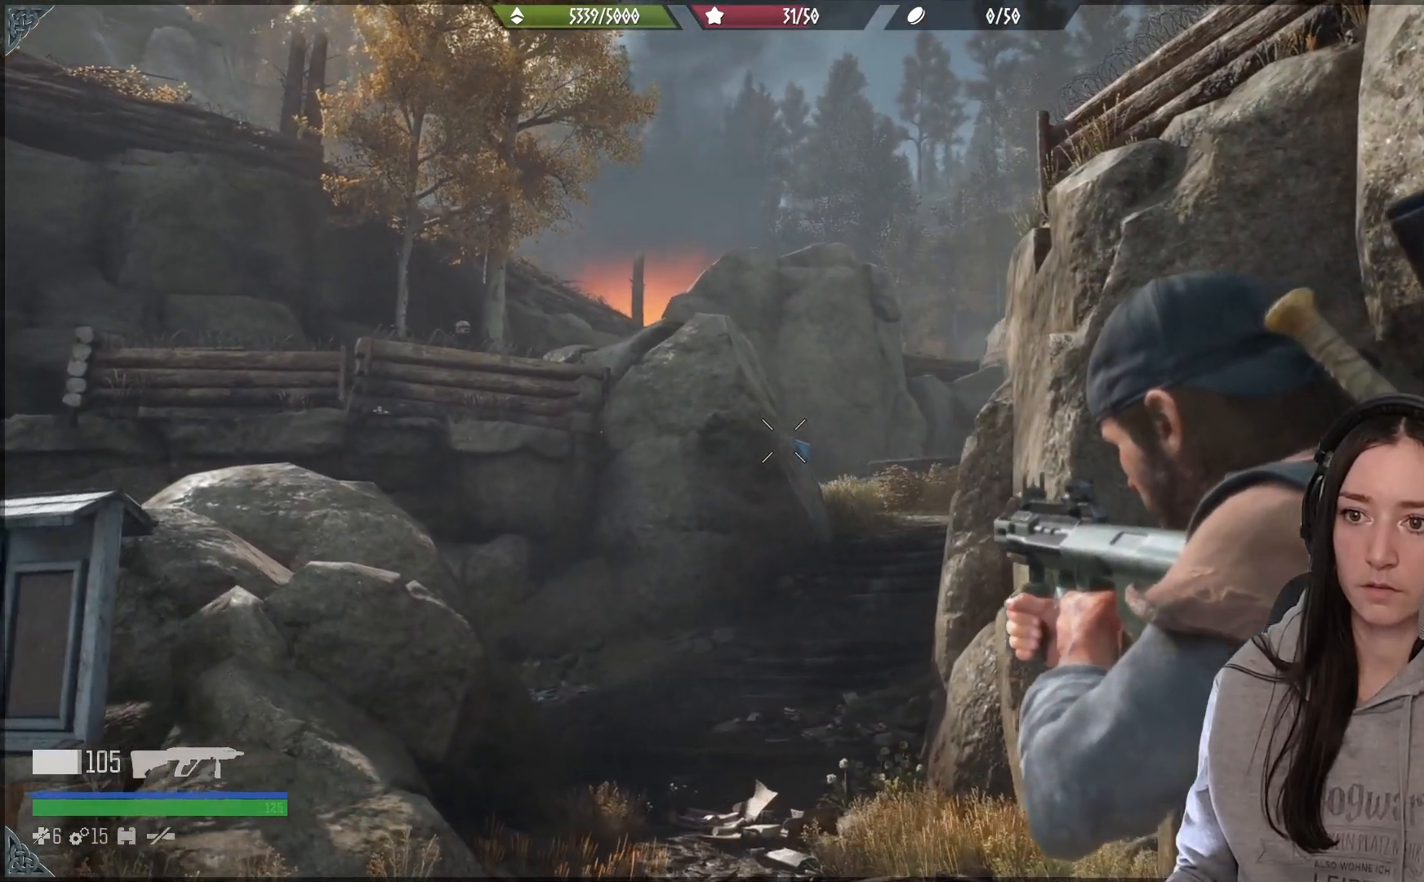
{"buttons": ["L2"], "left_stick": "center", "right_stick": "center", "events": [[33, "right_stick", "up-left"], [83, "left_stick", "center"], [367, "right_stick", "center"]]}
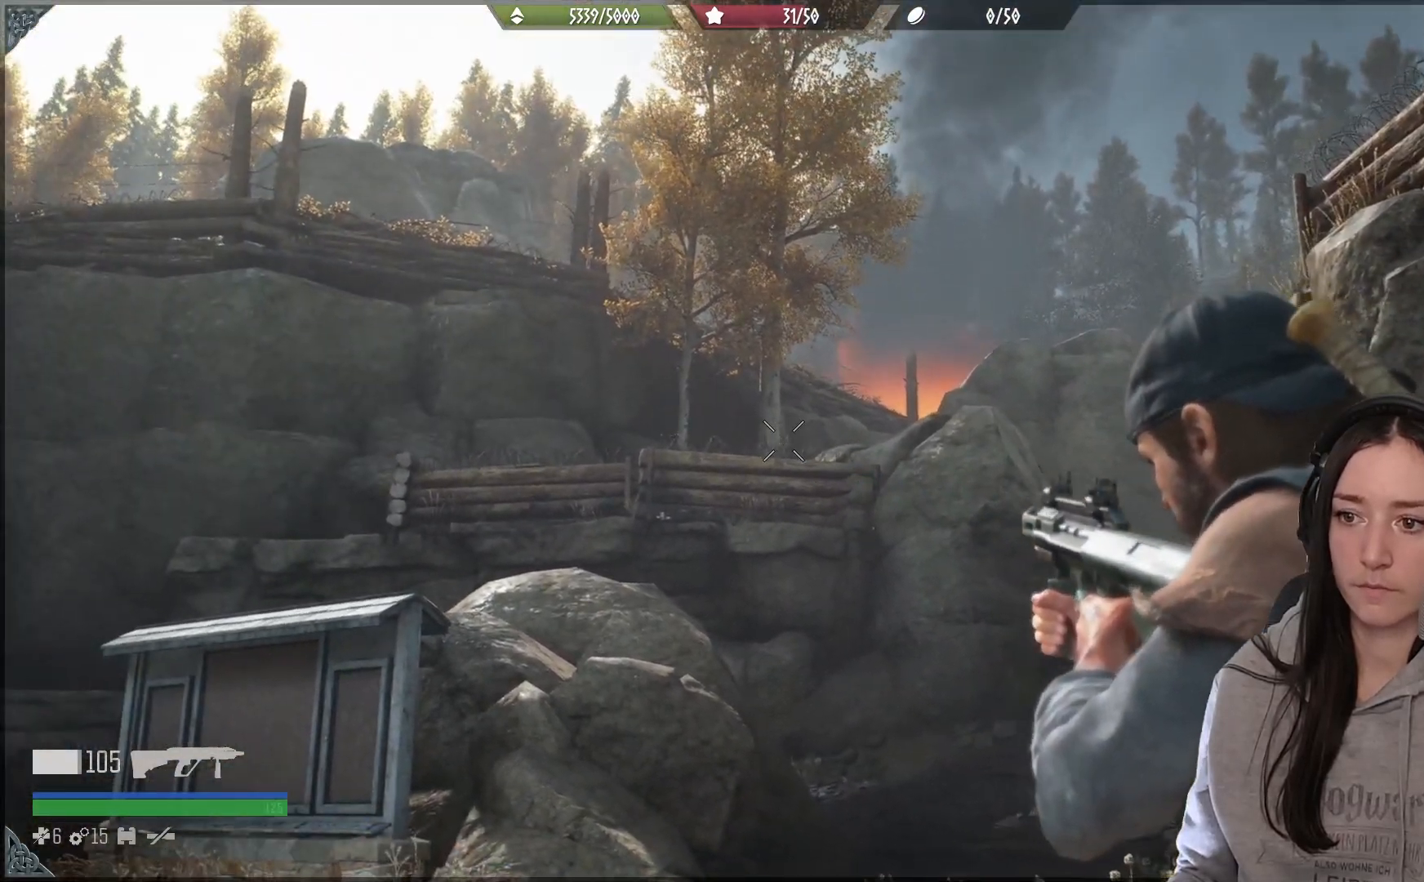
{"buttons": ["L2"], "left_stick": "center", "right_stick": "center", "events": [[33, "right_stick", "down-right"], [267, "right_stick", "center"]]}
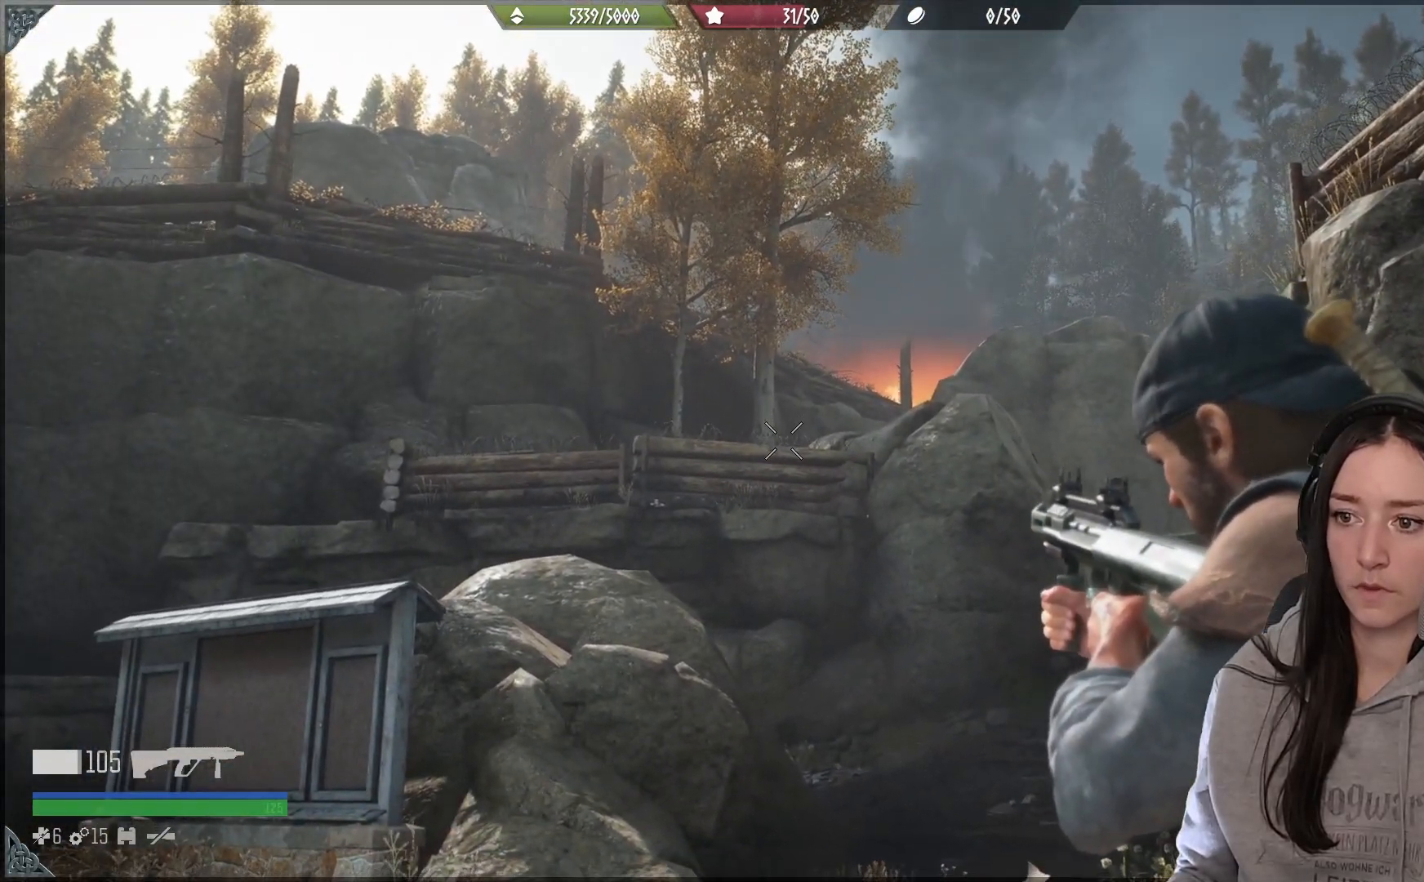
{"buttons": ["L2"], "left_stick": "center", "right_stick": "center", "events": []}
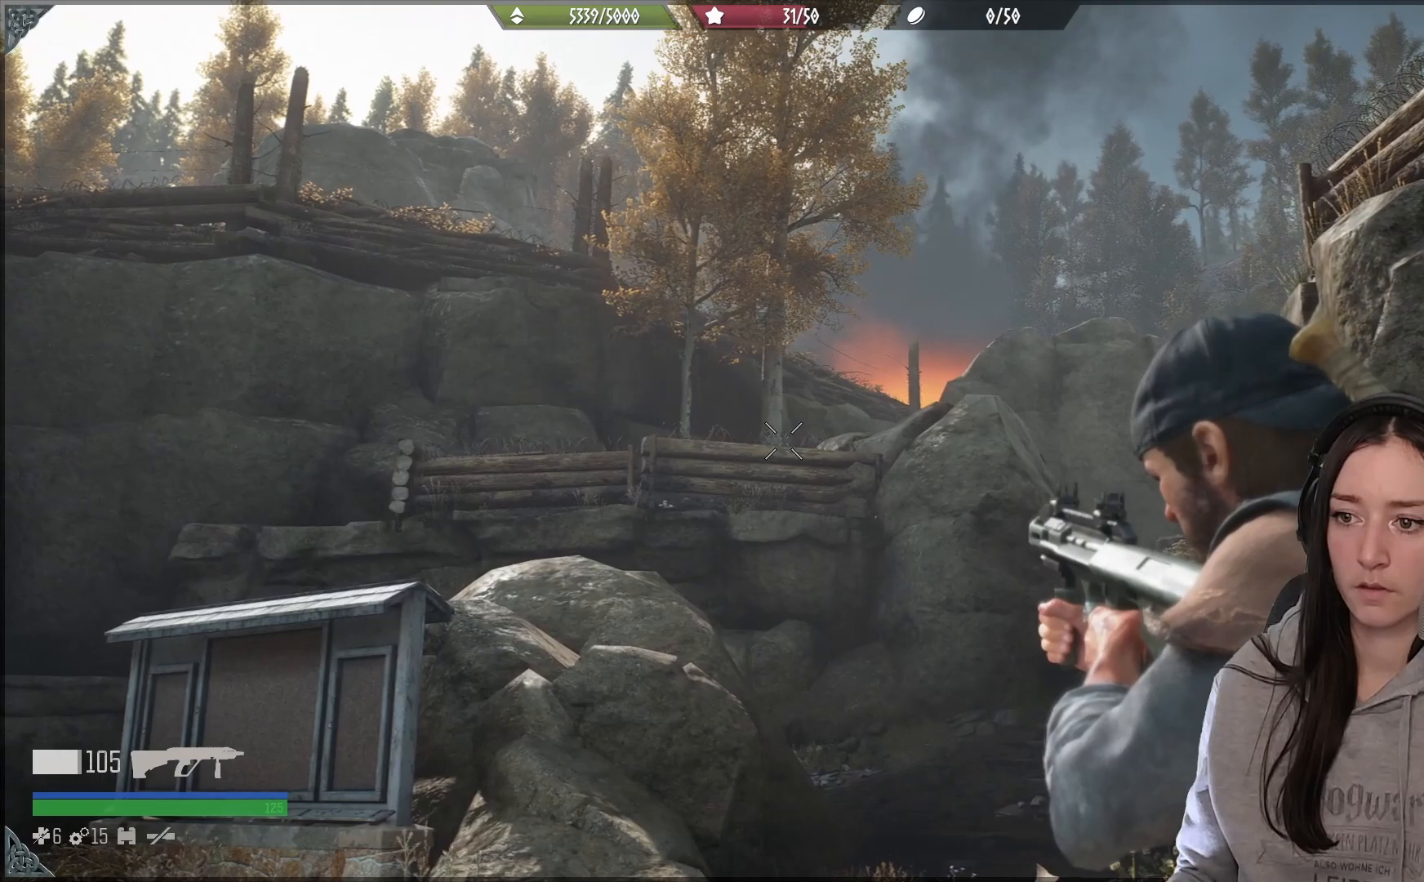
{"buttons": ["L2"], "left_stick": "center", "right_stick": "center", "events": [[317, "R2", "down"], [450, "R2", "up"]]}
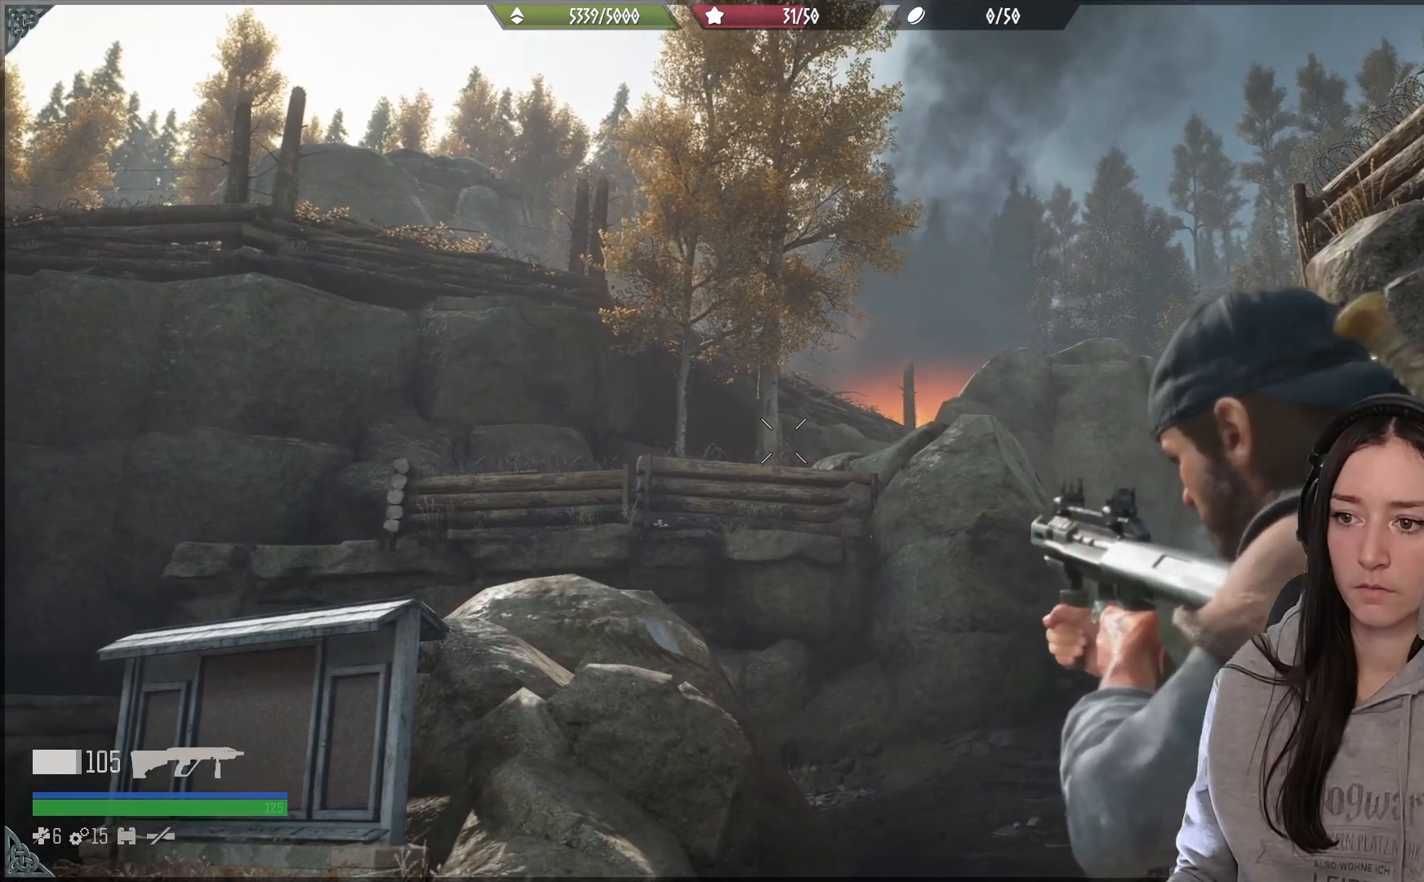
{"buttons": ["L2"], "left_stick": "center", "right_stick": "center", "events": []}
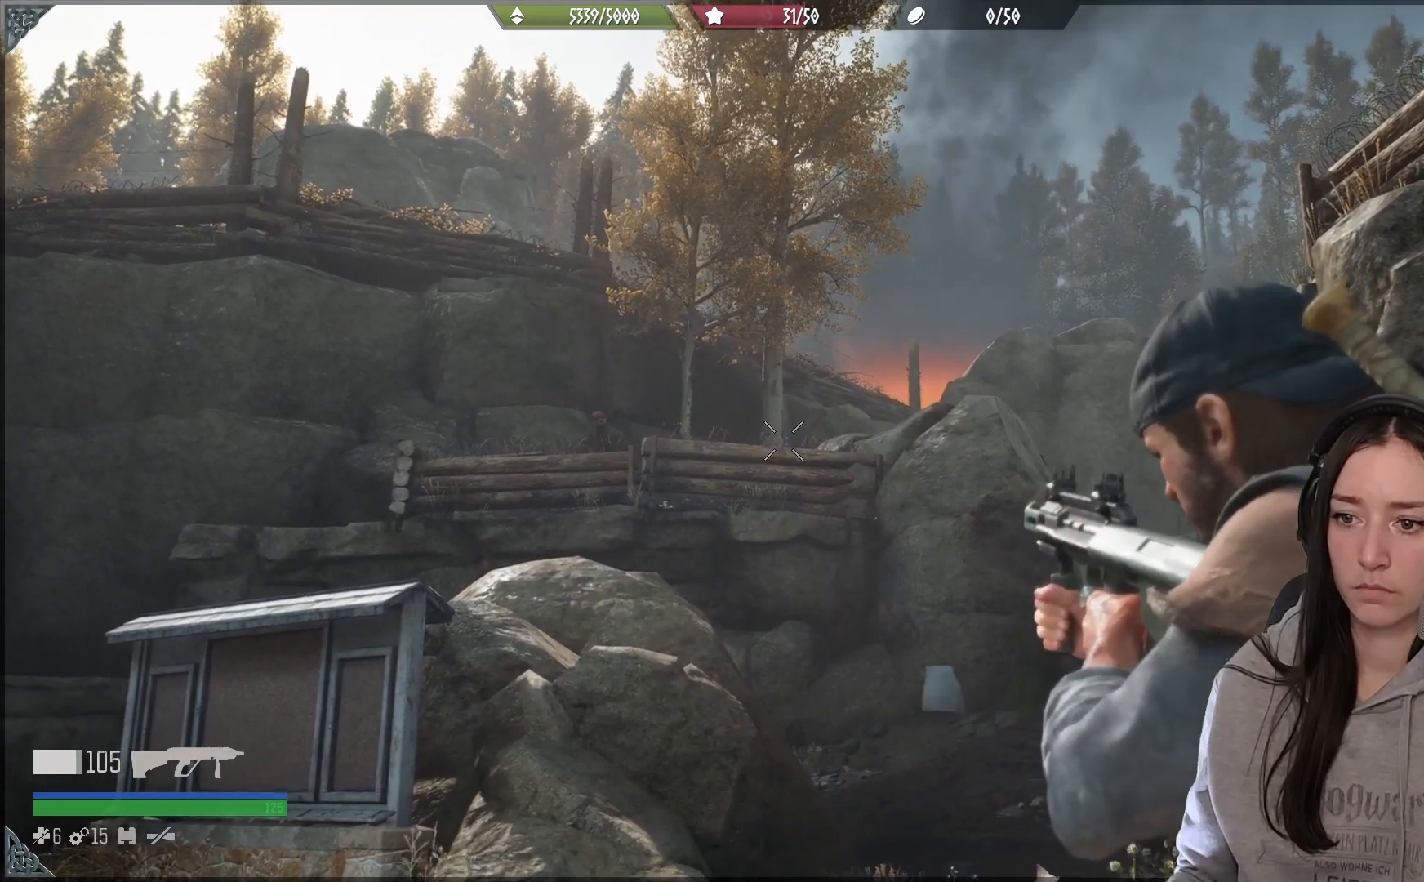
{"buttons": ["L2", "R3"], "left_stick": "center", "right_stick": "center", "events": [[100, "right_stick", "left"], [317, "right_stick", "up-left"], [467, "right_stick", "center"], [500, "R3", "down"]]}
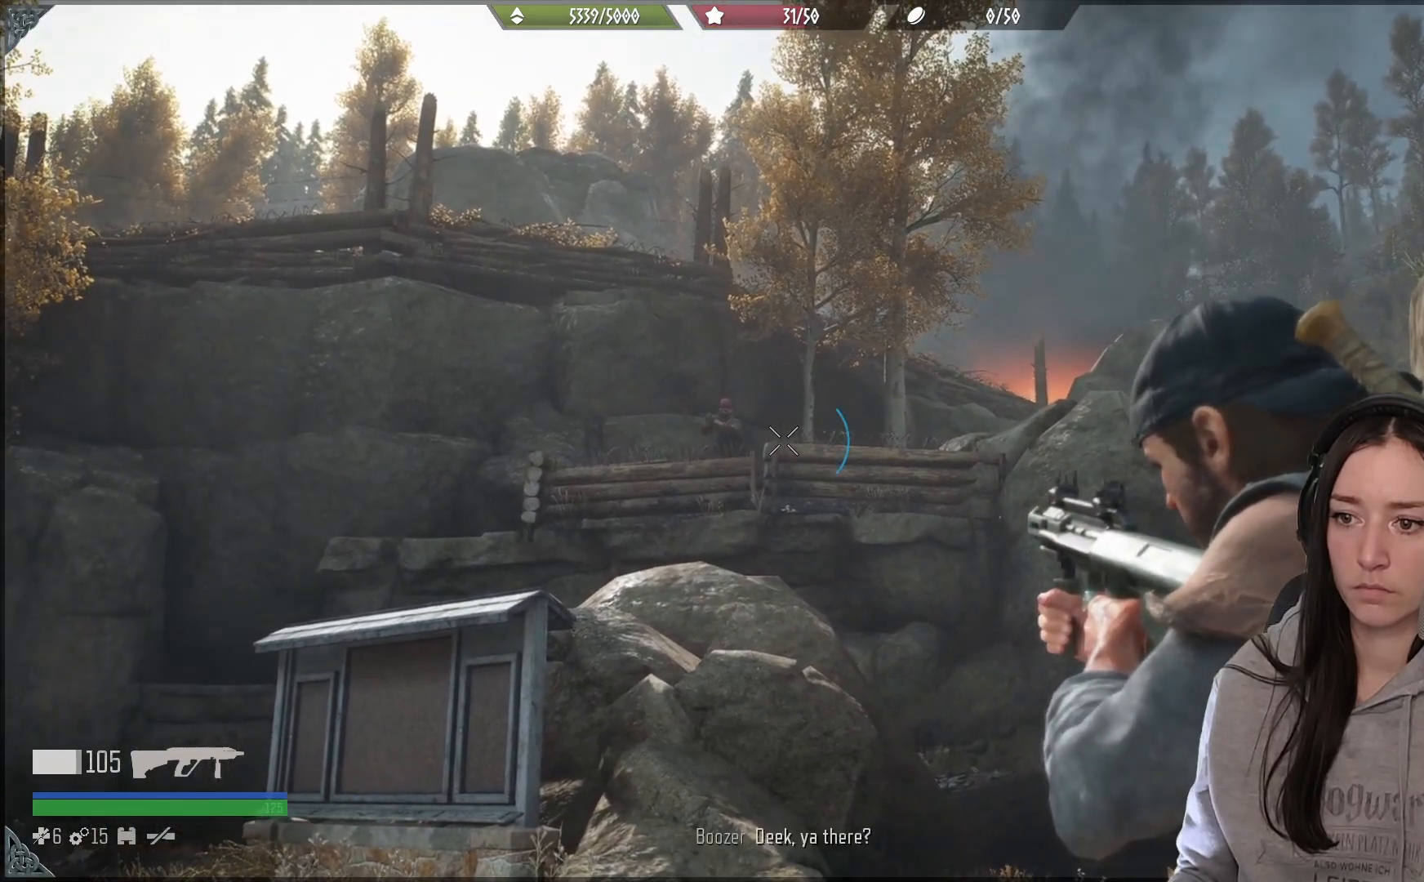
{"buttons": ["L2"], "left_stick": "center", "right_stick": "up-left", "events": [[67, "R3", "up"], [67, "right_stick", "up-left"]]}
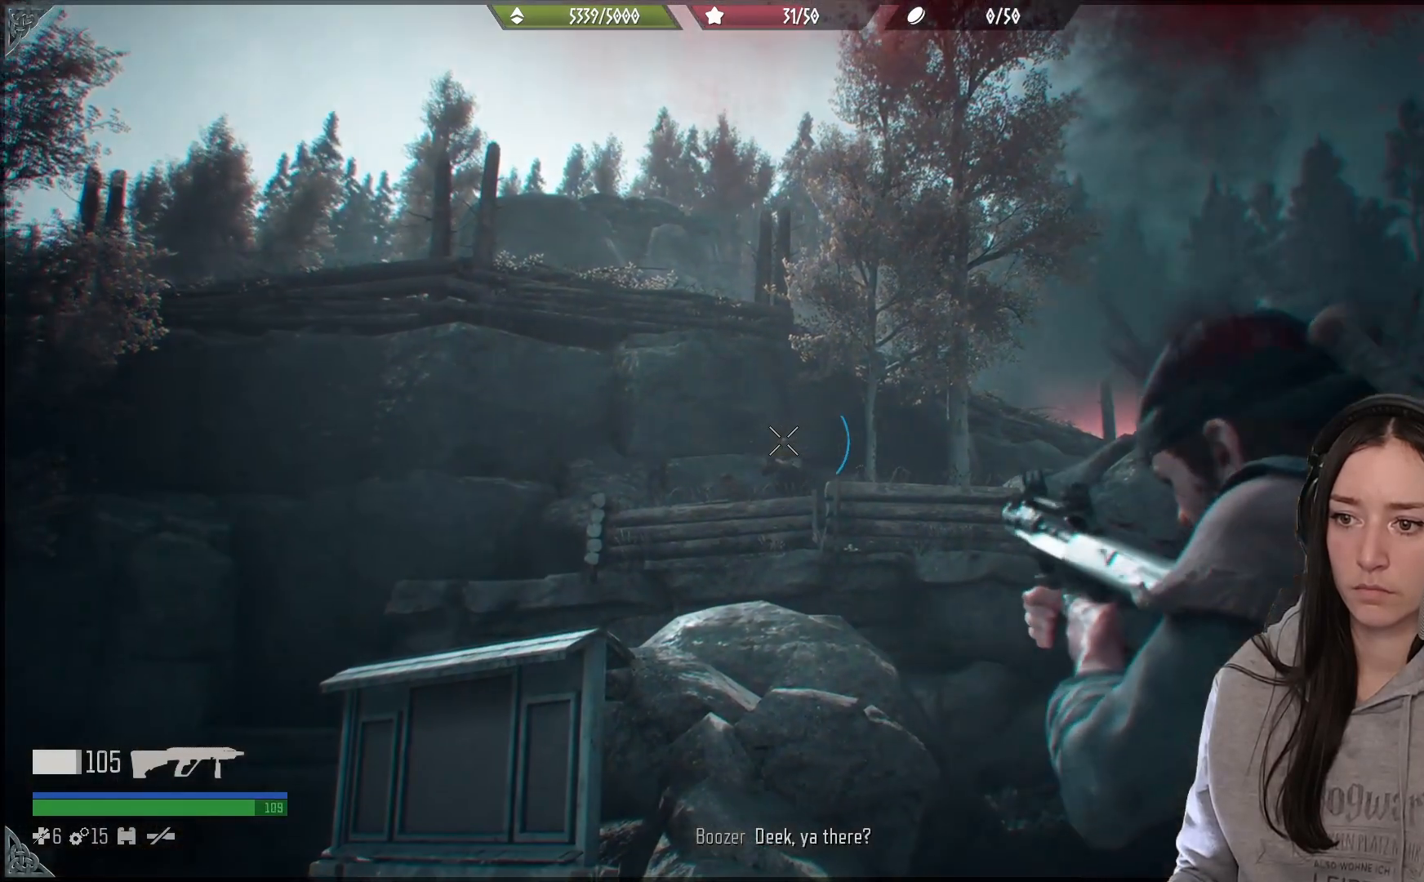
{"buttons": ["L2", "R2"], "left_stick": "center", "right_stick": "center", "events": [[150, "right_stick", "center"], [300, "right_stick", "right"], [433, "right_stick", "center"], [450, "R2", "down"]]}
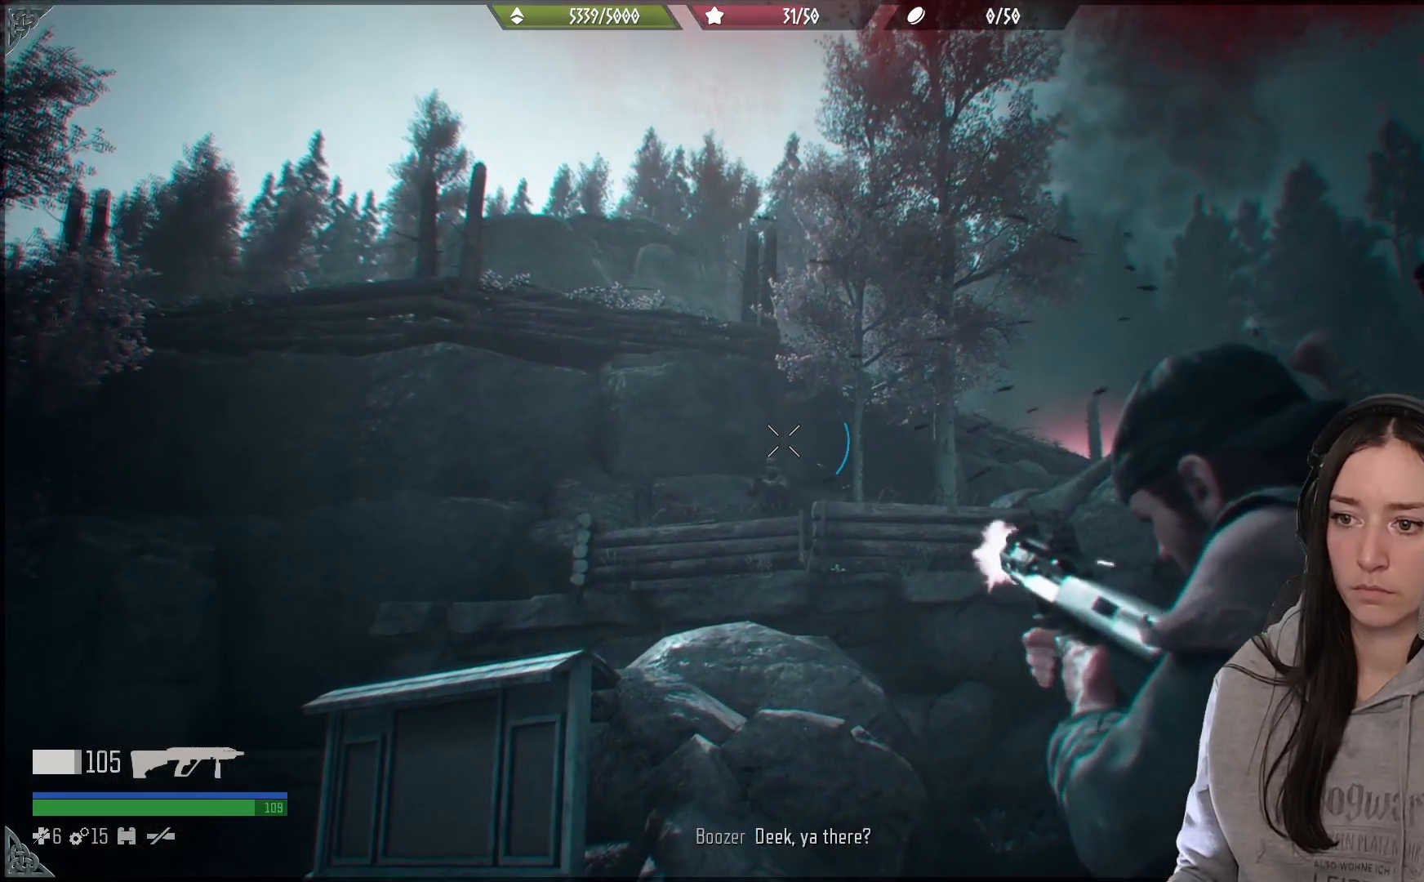
{"buttons": ["L2"], "left_stick": "center", "right_stick": "down", "events": [[100, "R2", "up"], [283, "right_stick", "down-right"], [433, "right_stick", "down"]]}
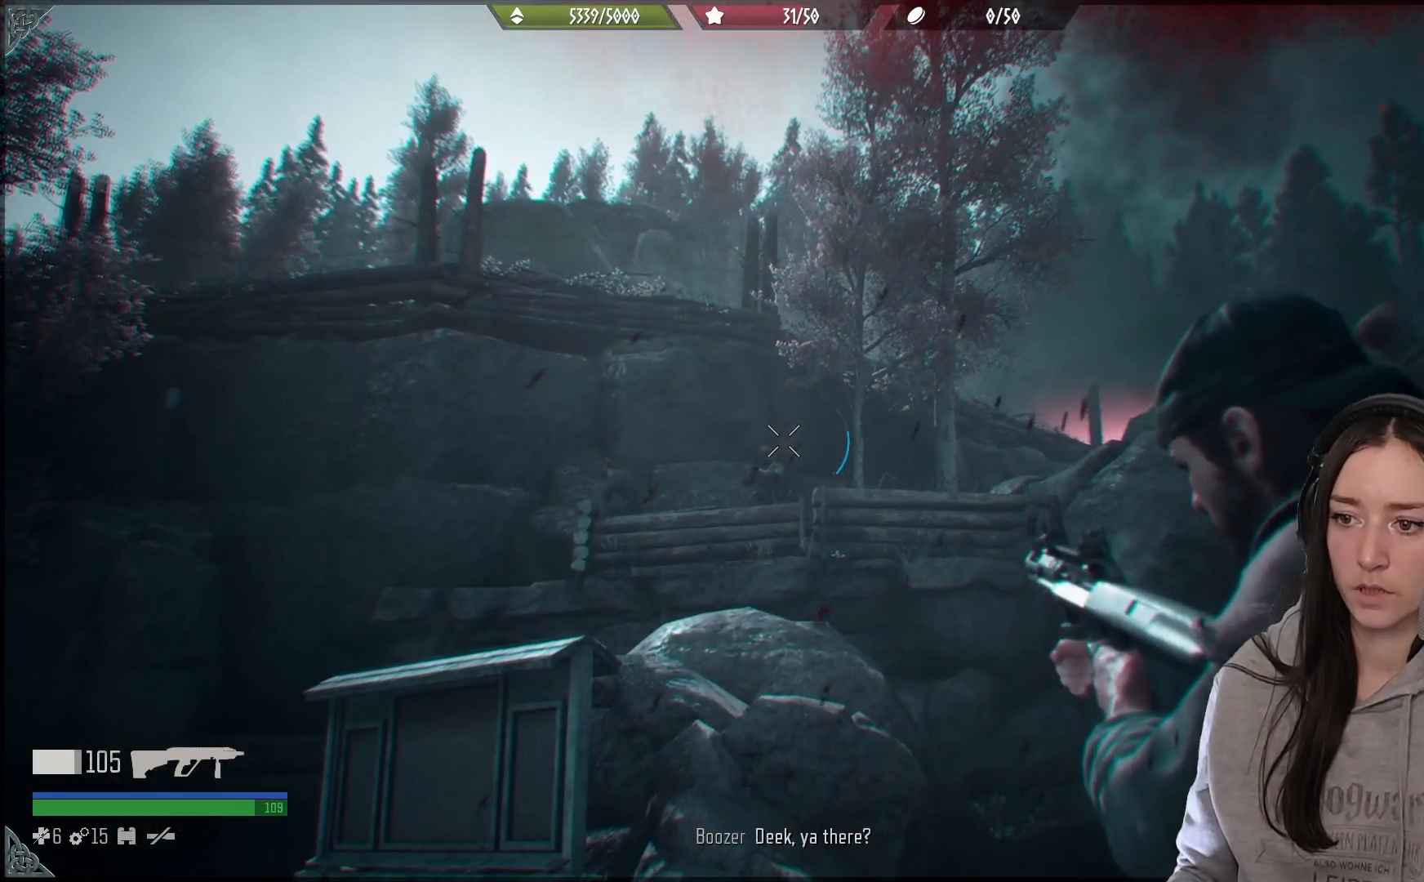
{"buttons": ["L2"], "left_stick": "center", "right_stick": "center", "events": [[117, "right_stick", "center"]]}
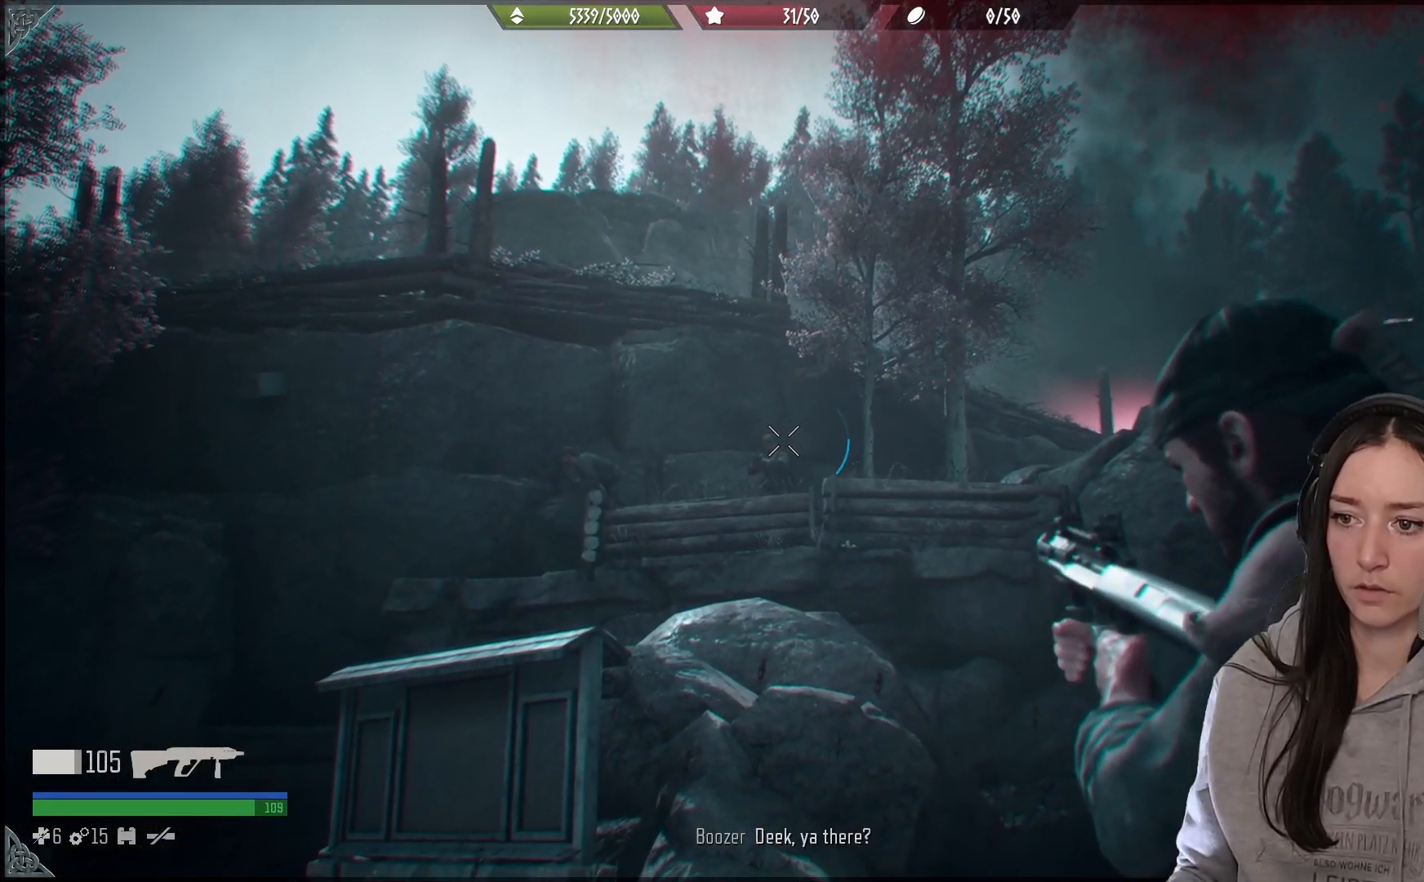
{"buttons": ["L2"], "left_stick": "center", "right_stick": "center", "events": [[50, "right_stick", "down-left"], [150, "right_stick", "left"], [350, "R2", "down"], [350, "right_stick", "up-left"], [450, "right_stick", "center"], [483, "R2", "up"]]}
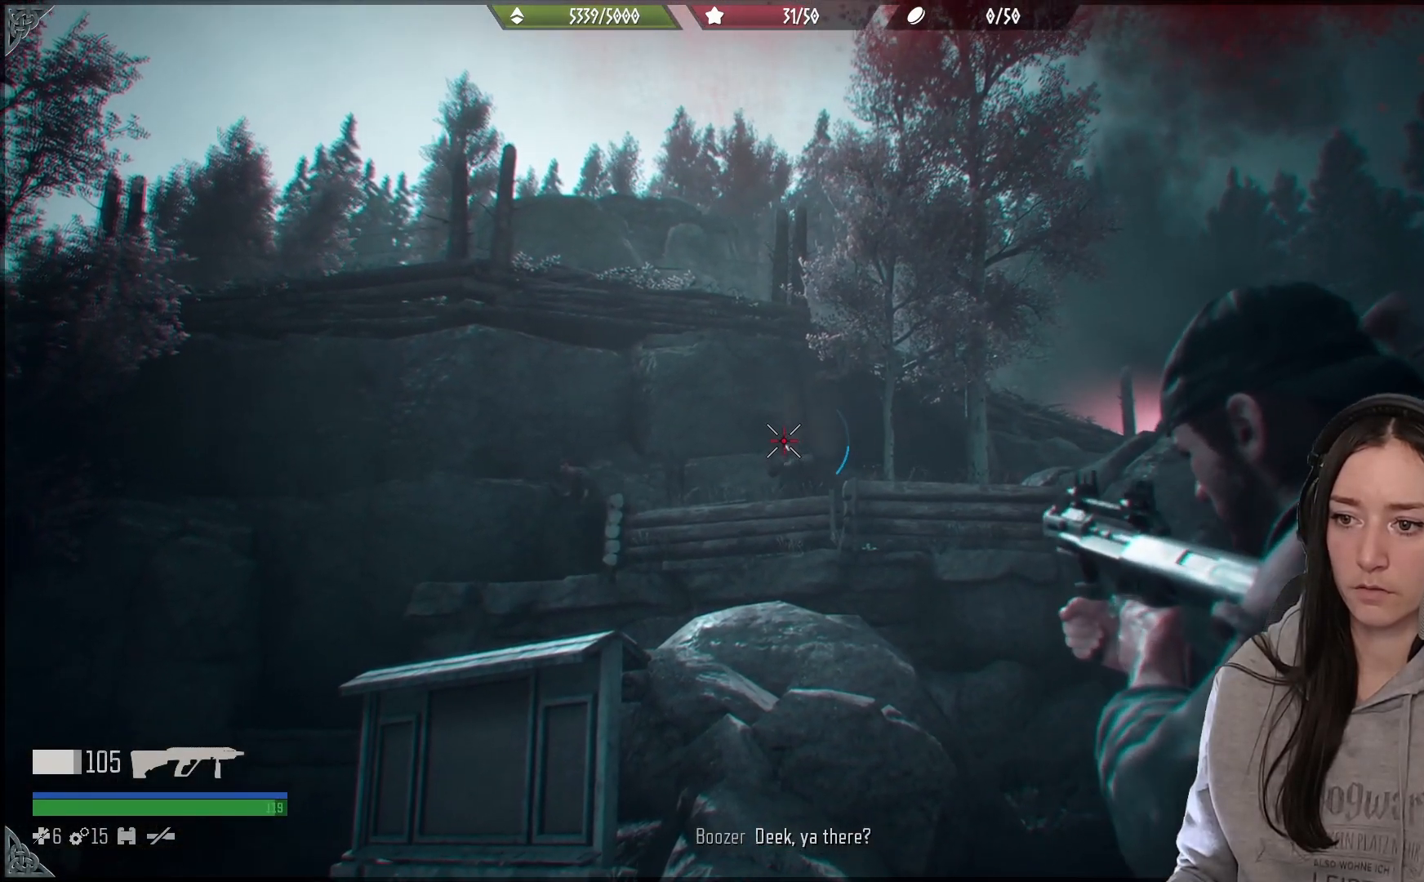
{"buttons": ["L2"], "left_stick": "center", "right_stick": "left", "events": [[50, "right_stick", "down"], [150, "right_stick", "down-left"], [433, "right_stick", "left"]]}
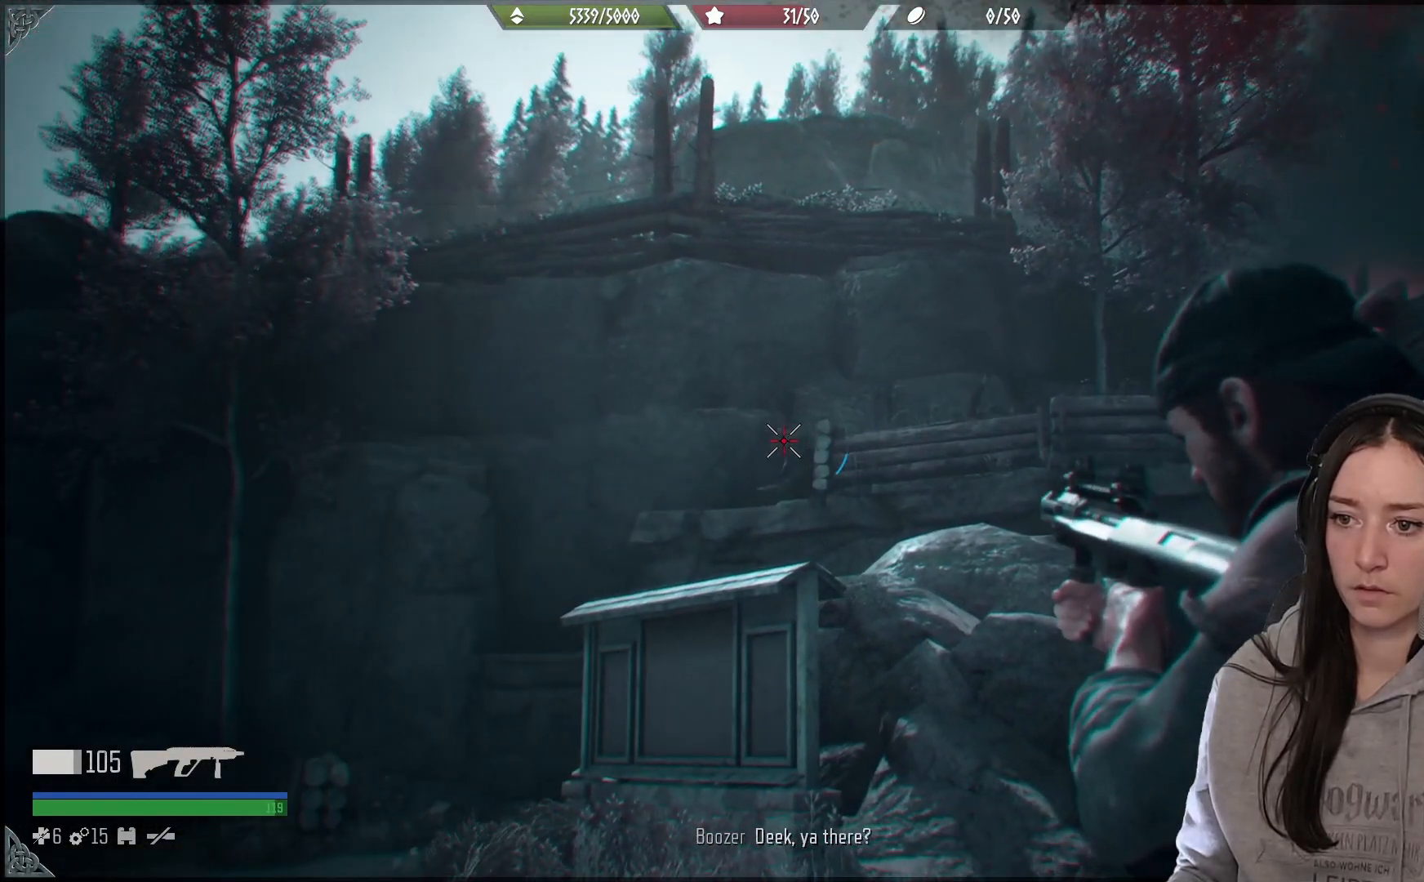
{"buttons": ["L2"], "left_stick": "center", "right_stick": "up", "events": [[33, "right_stick", "down-left"], [183, "right_stick", "up-left"], [350, "right_stick", "center"], [417, "right_stick", "up"]]}
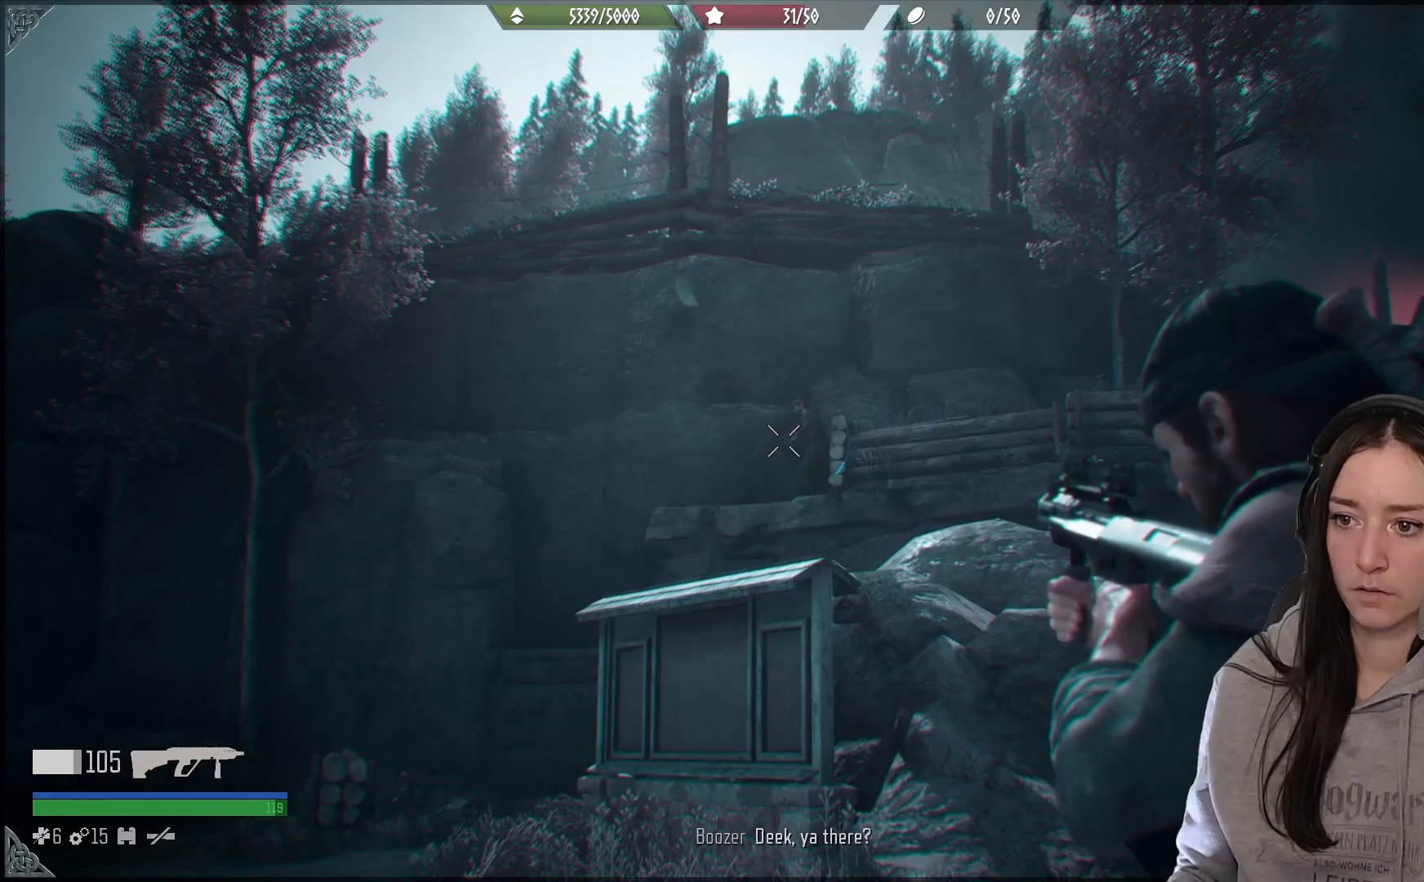
{"buttons": ["L2"], "left_stick": "center", "right_stick": "up", "events": []}
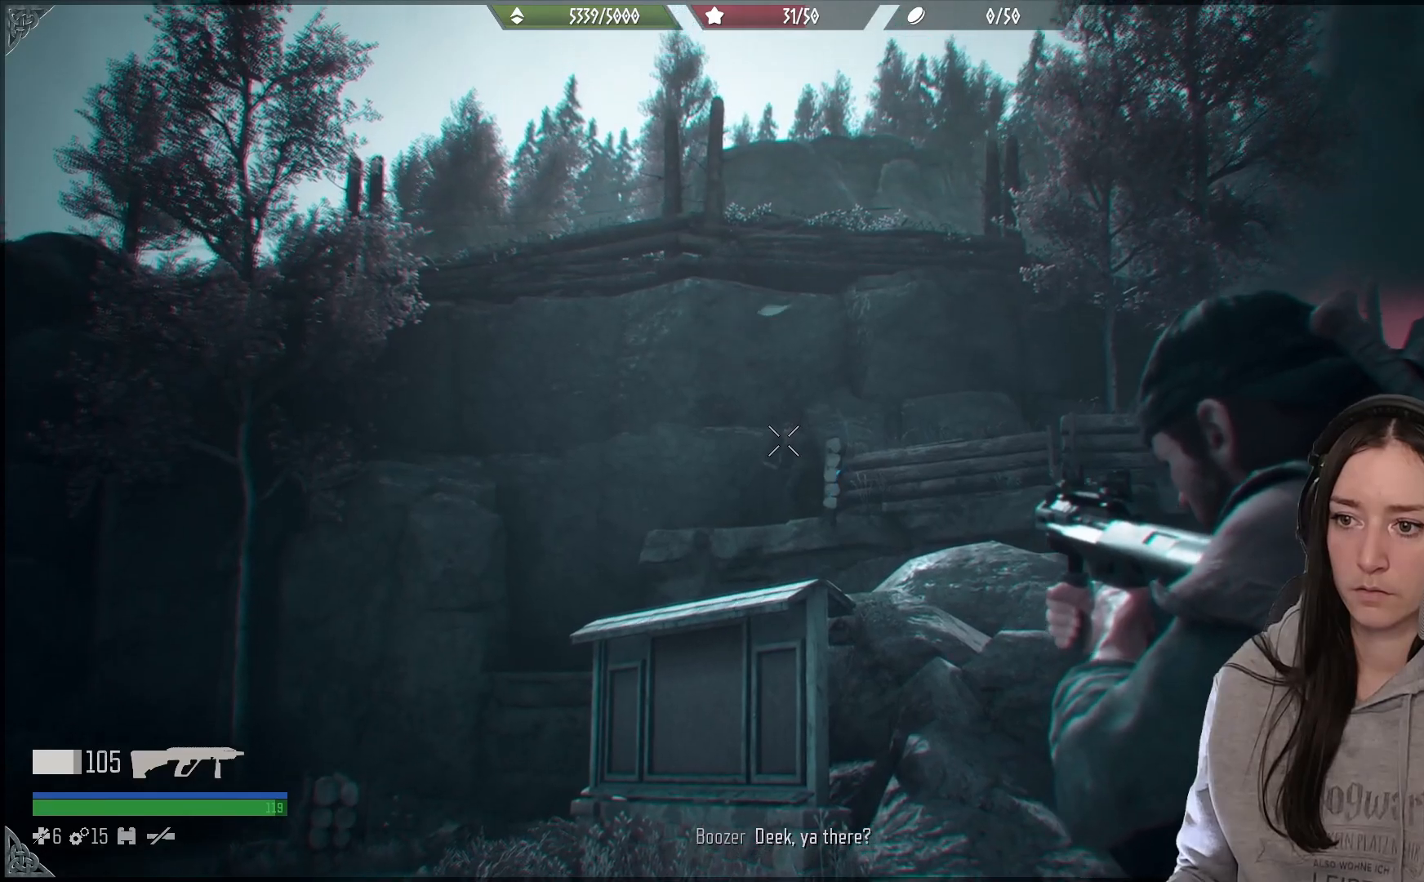
{"buttons": ["L2"], "left_stick": "center", "right_stick": "down-right", "events": [[183, "right_stick", "center"], [200, "R2", "down"], [317, "R2", "up"], [317, "right_stick", "down-right"]]}
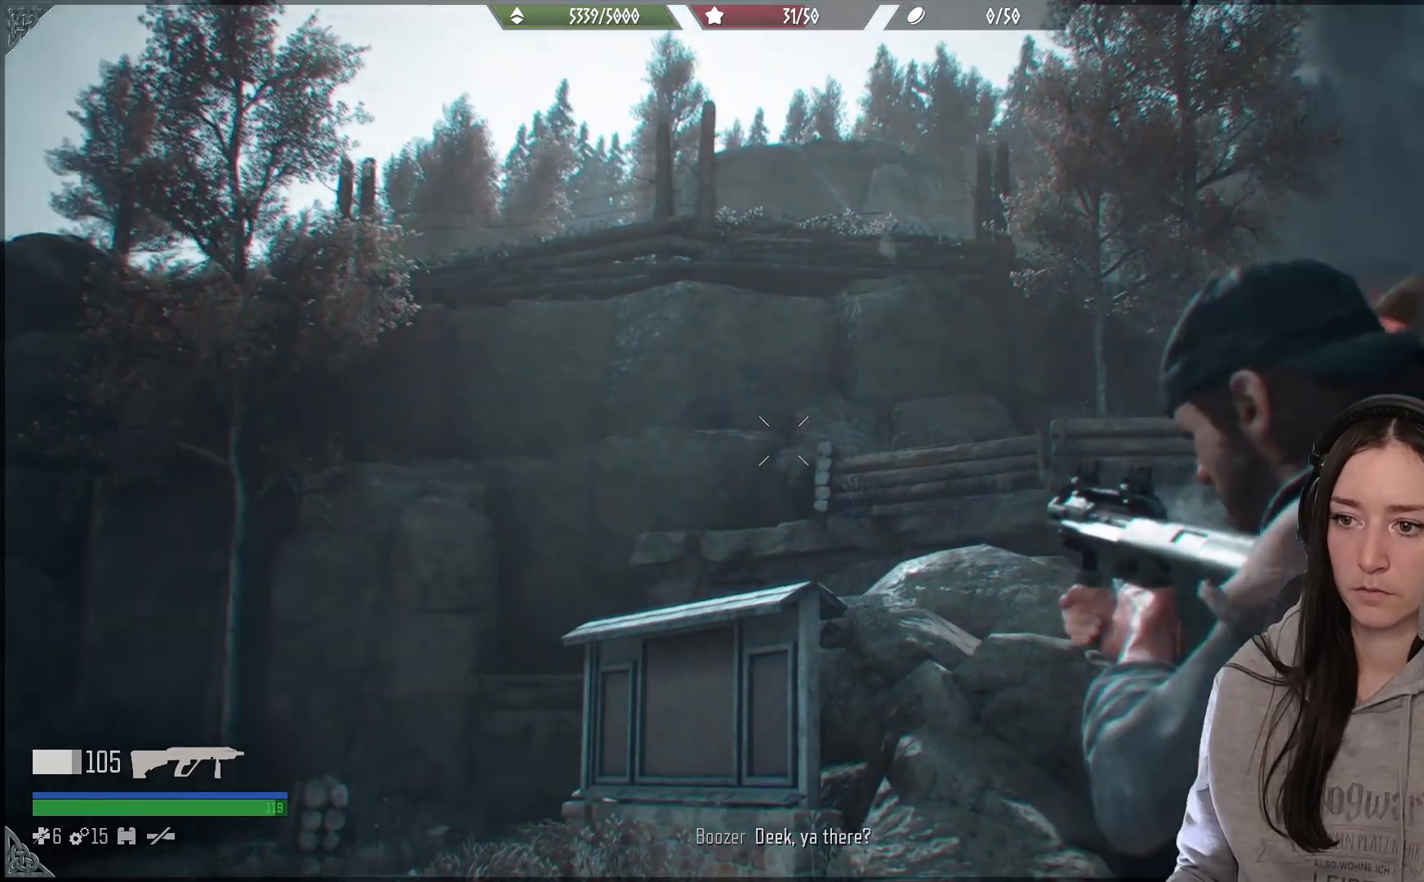
{"buttons": [], "left_stick": "center", "right_stick": "center", "events": [[67, "right_stick", "right"], [267, "L2", "up"], [300, "right_stick", "center"]]}
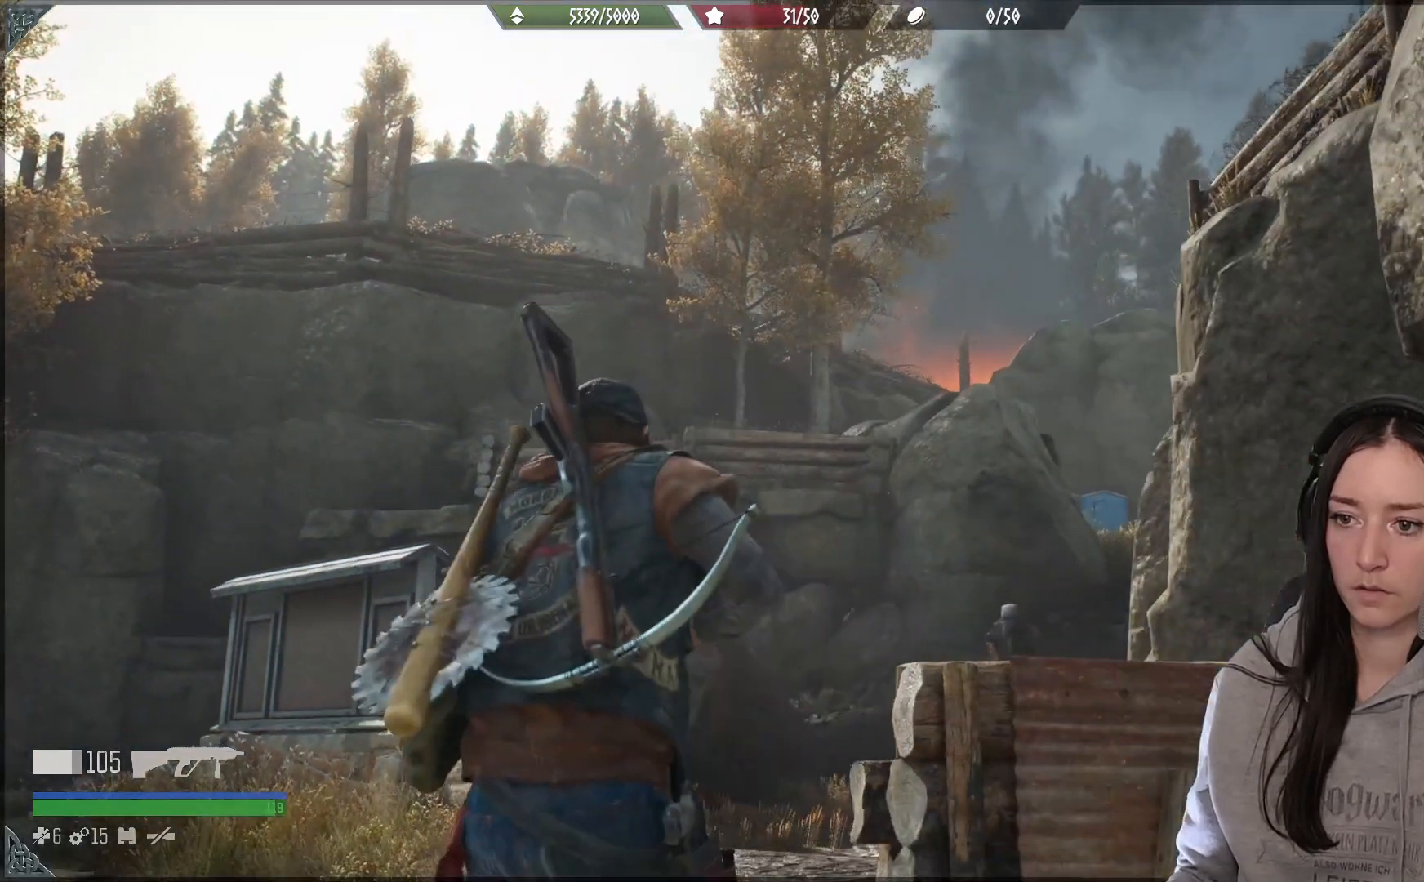
{"buttons": ["A", "L2"], "left_stick": "center", "right_stick": "center", "events": [[383, "L2", "down"], [483, "A", "down"]]}
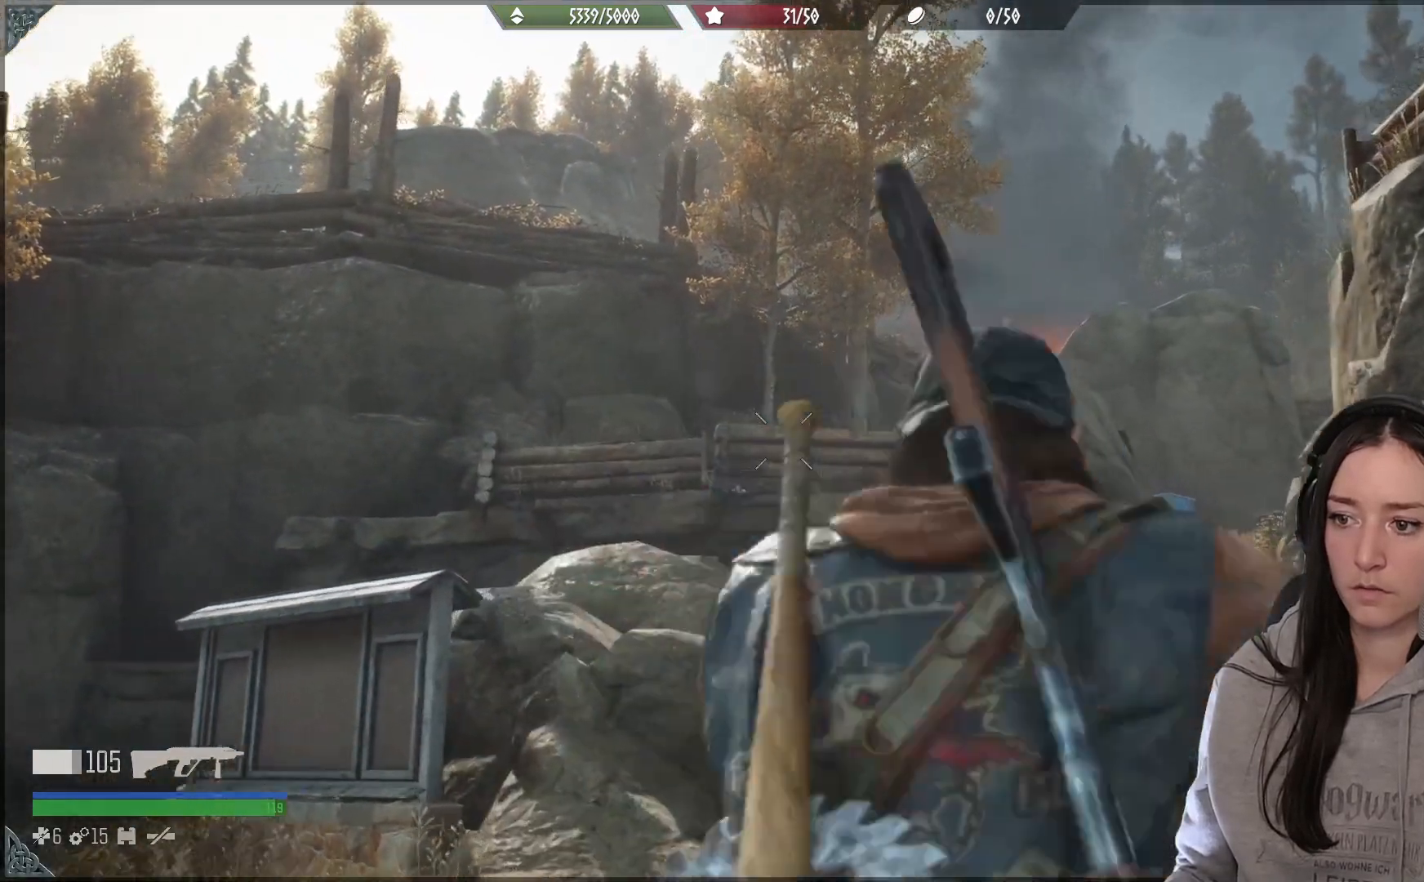
{"buttons": ["L2"], "left_stick": "down", "right_stick": "down-right", "events": [[67, "A", "up"], [133, "left_stick", "down-right"], [217, "right_stick", "down-right"], [367, "left_stick", "down"]]}
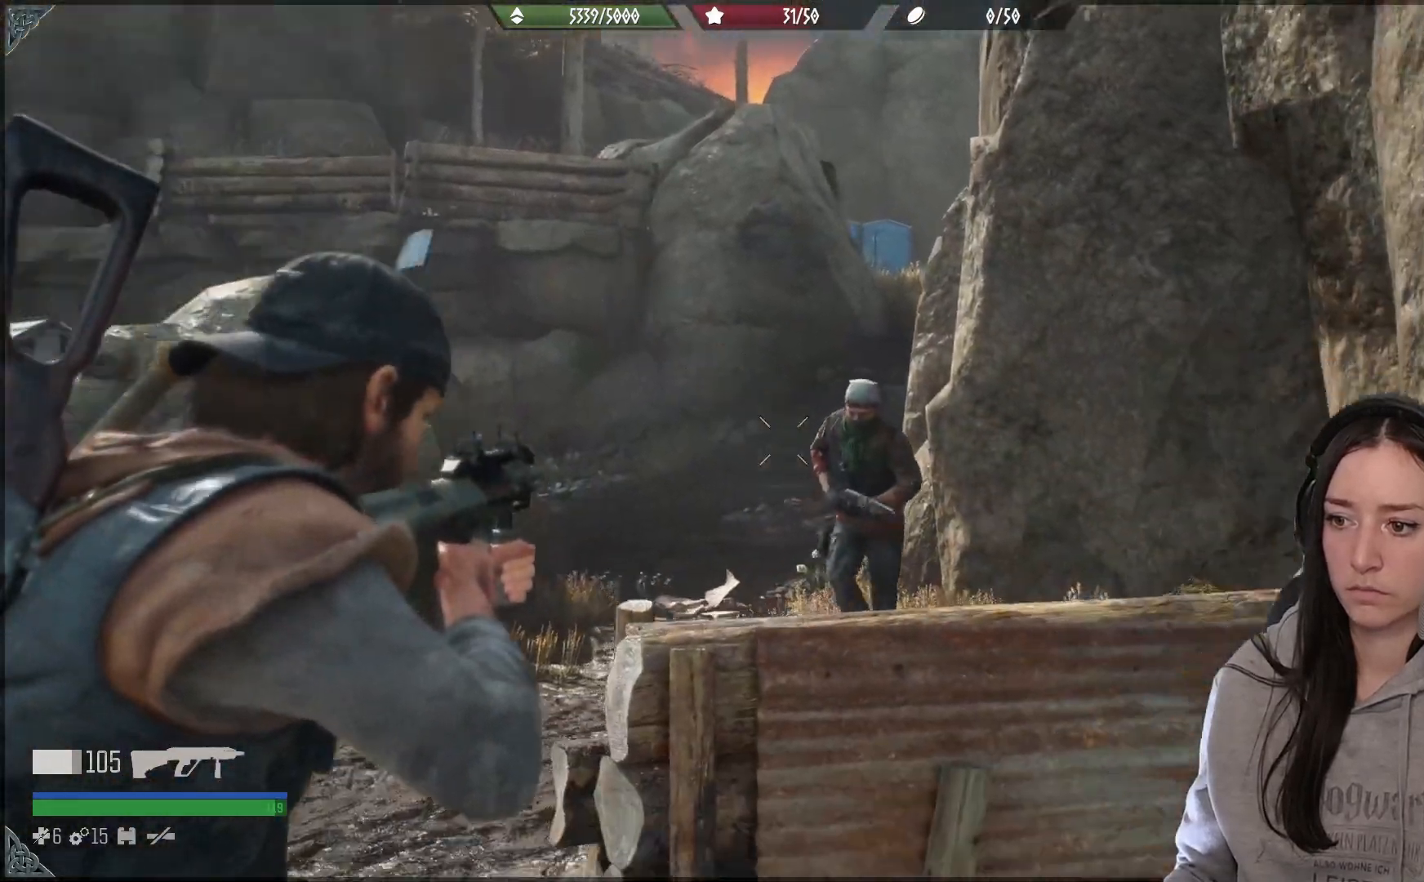
{"buttons": ["L2"], "left_stick": "center", "right_stick": "up-left", "events": [[33, "left_stick", "center"], [50, "right_stick", "right"], [250, "right_stick", "up"], [400, "right_stick", "up-left"]]}
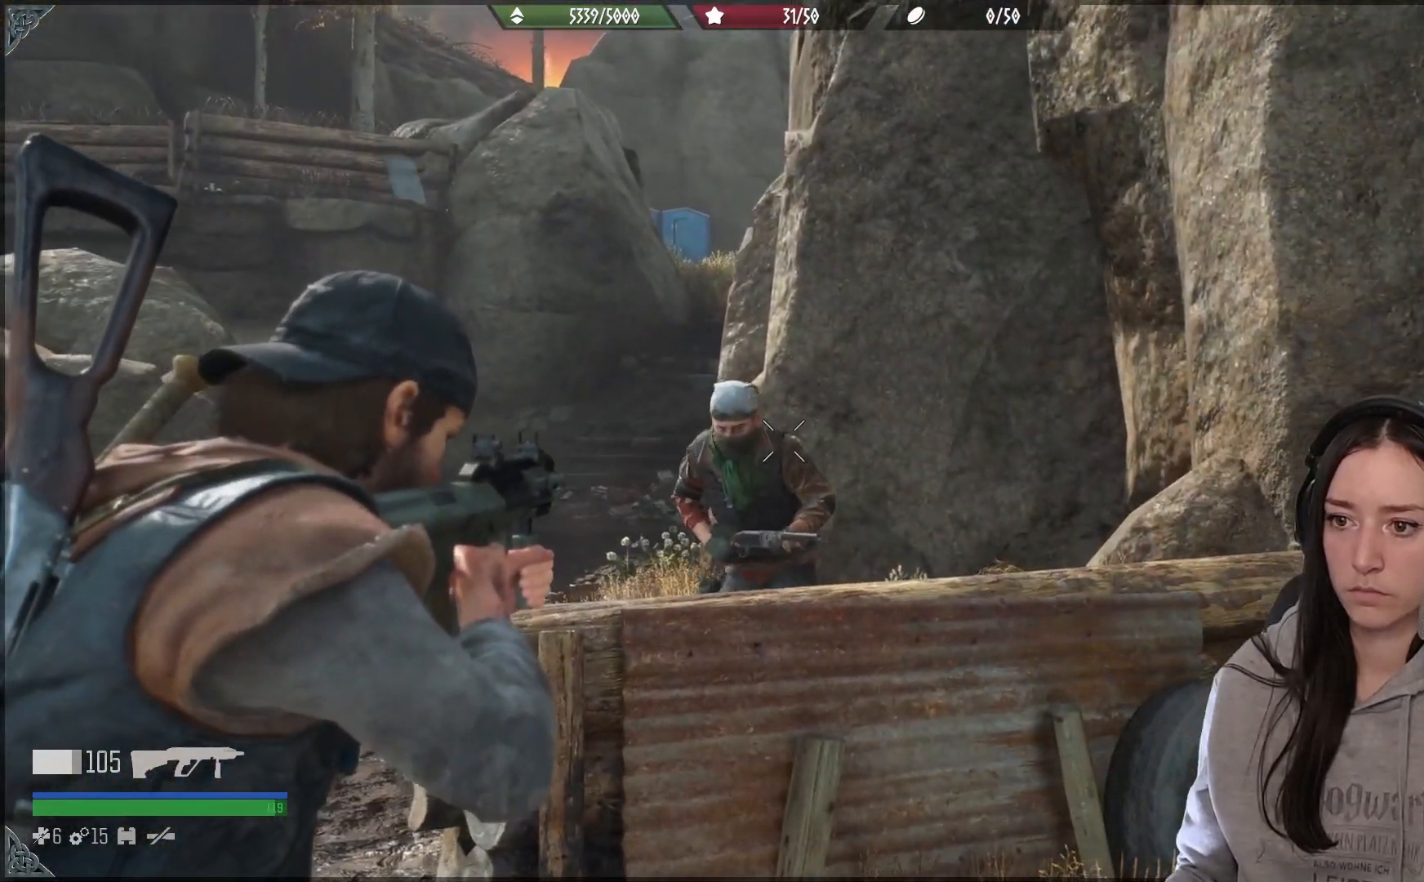
{"buttons": ["L2"], "left_stick": "center", "right_stick": "down-right", "events": [[100, "R2", "down"], [183, "right_stick", "left"], [267, "R2", "up"], [367, "right_stick", "center"], [483, "right_stick", "down-right"]]}
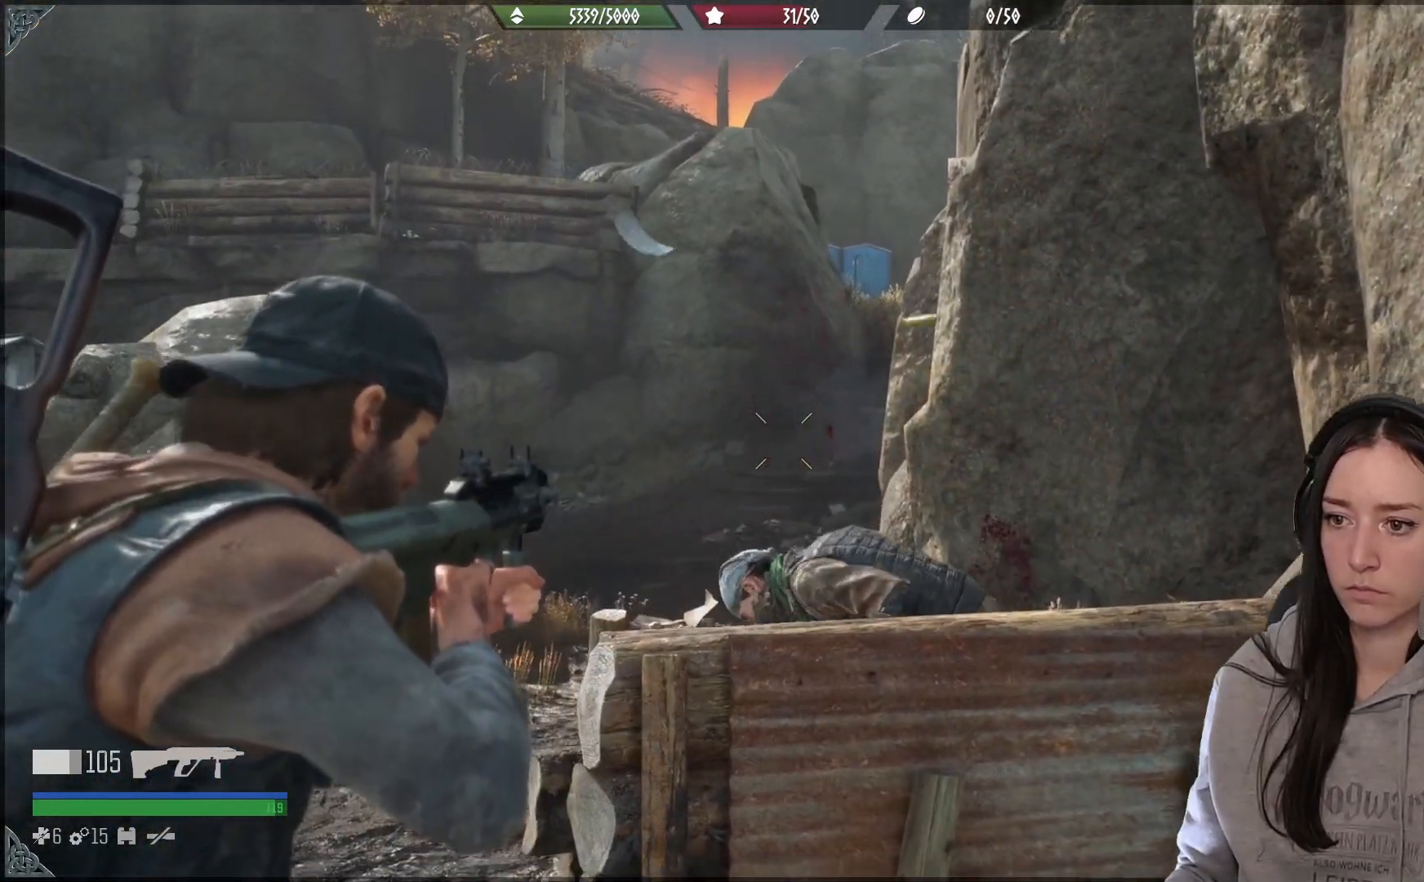
{"buttons": ["L2", "R2"], "left_stick": "down", "right_stick": "right", "events": [[67, "right_stick", "down"], [167, "left_stick", "down-left"], [183, "right_stick", "down-left"], [217, "left_stick", "down"], [250, "R2", "down"], [300, "R3", "down"], [383, "right_stick", "center"], [433, "R3", "up"], [500, "right_stick", "right"]]}
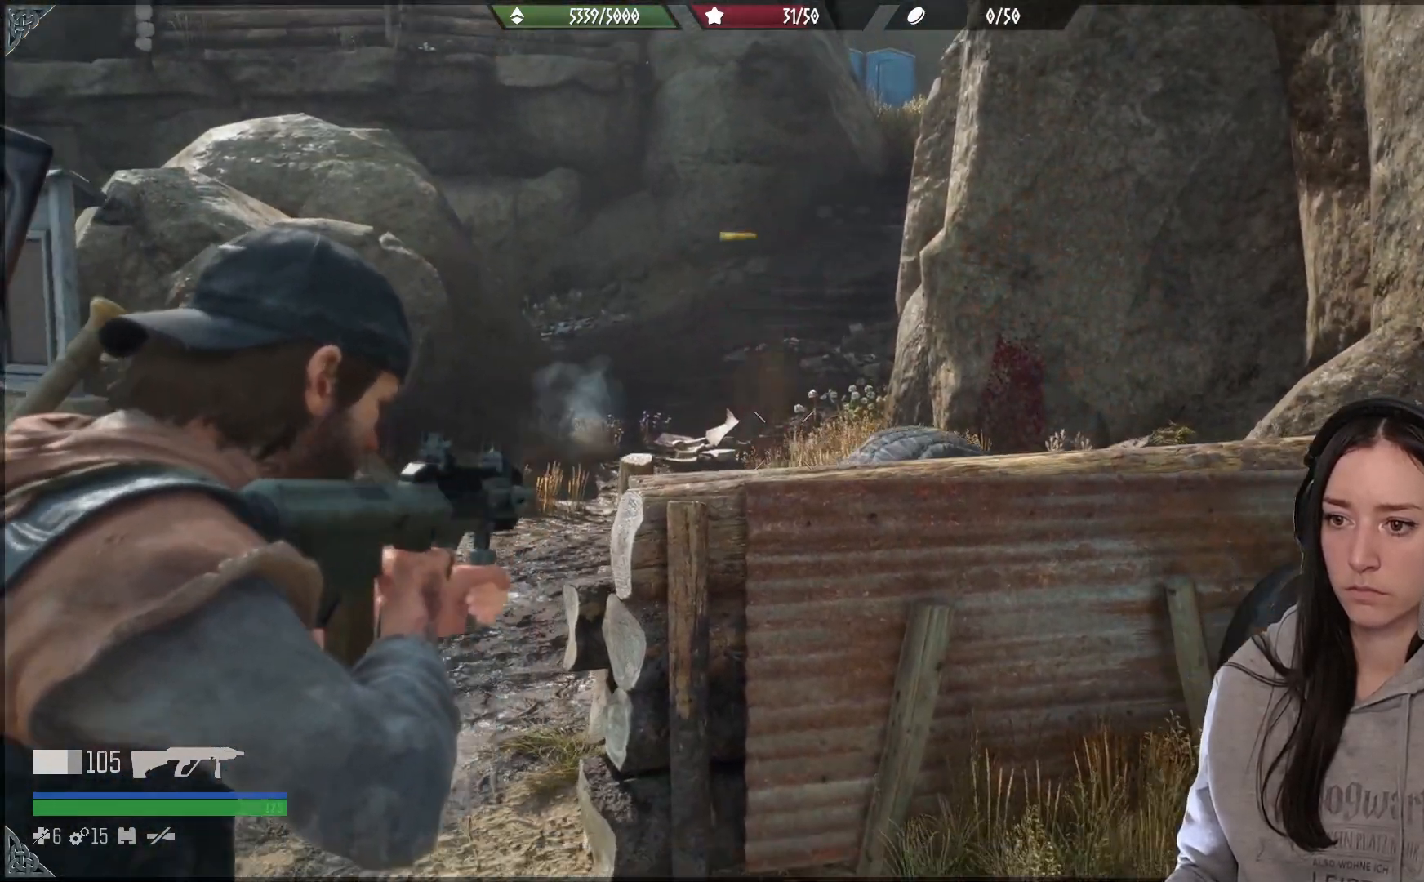
{"buttons": ["L2"], "left_stick": "up", "right_stick": "up-left", "events": [[67, "R2", "up"], [117, "right_stick", "center"], [133, "R2", "down"], [133, "left_stick", "center"], [217, "R2", "up"], [500, "left_stick", "up"], [500, "right_stick", "up-left"]]}
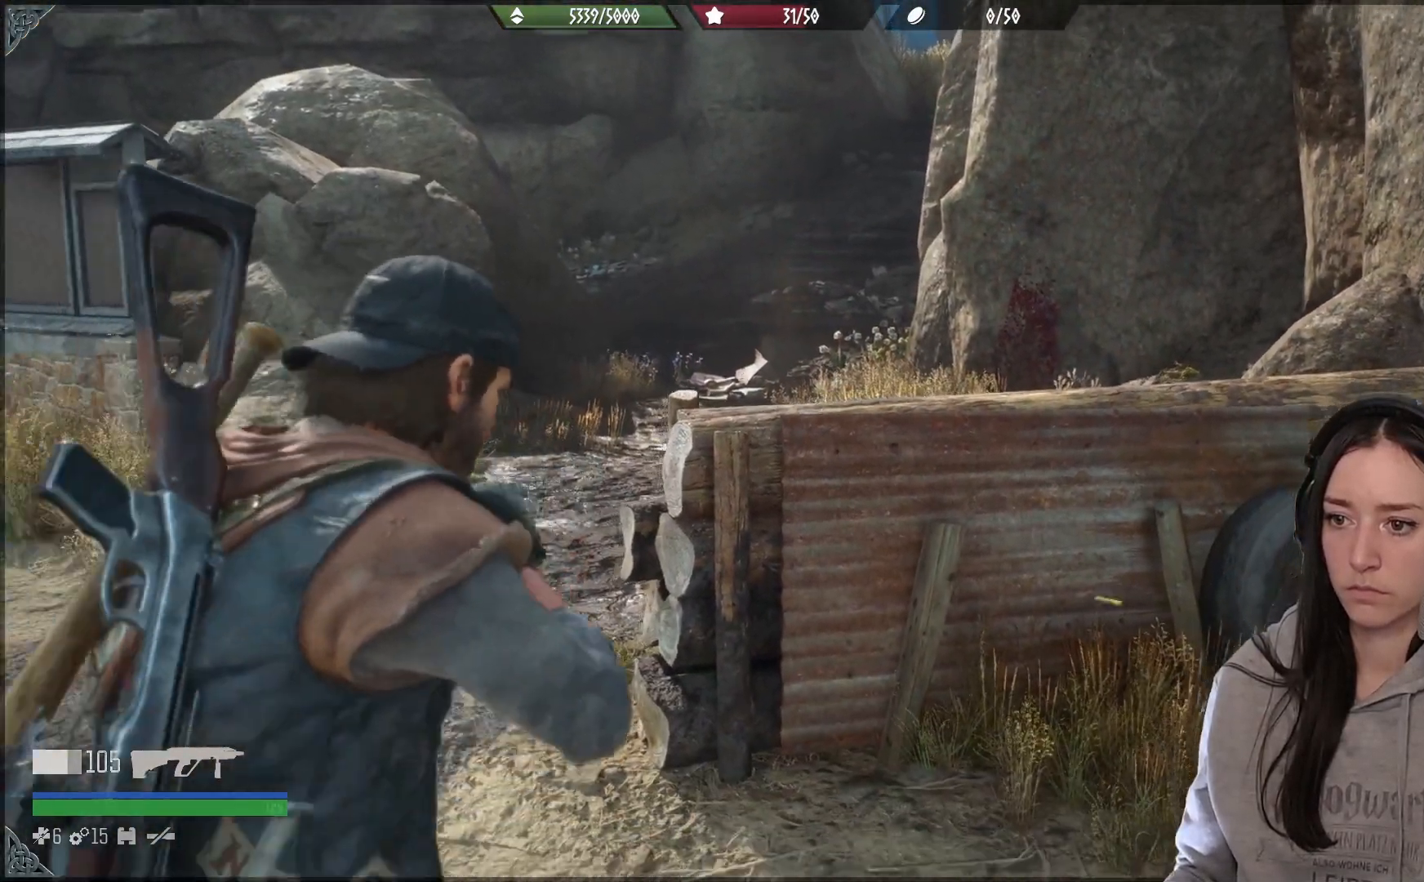
{"buttons": ["B"], "left_stick": "up", "right_stick": "center", "events": [[33, "L2", "up"], [100, "left_stick", "up-right"], [183, "L2", "down"], [267, "L2", "up"], [333, "right_stick", "center"], [467, "B", "down"], [467, "left_stick", "up"]]}